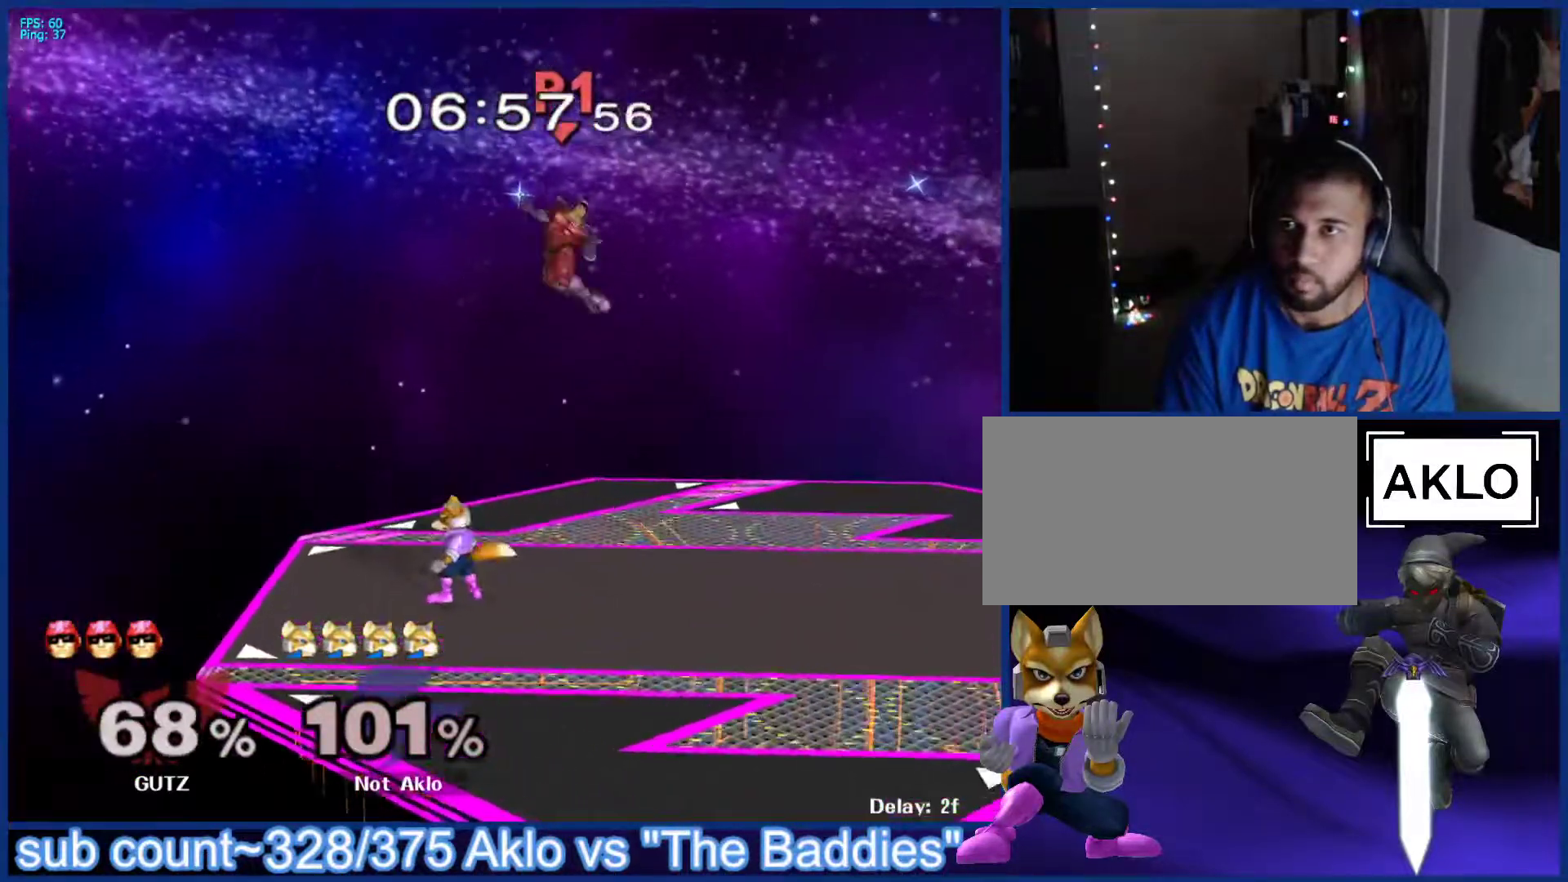
Gameplay with a controller (Nintendo layout); each line is a JSON object with the inputs held at the frame after it. "events" lists button and stick changes between this image and that frame as [ms after this image, input, new state], when the widget could be followed in between. Not read: L3 R3.
{"buttons": ["L1"], "left_stick": "down-right", "right_stick": "center", "events": [[33, "left_stick", "right"], [67, "X", "down"], [83, "X", "up"], [233, "right_stick", "up"], [283, "right_stick", "center"], [367, "left_stick", "up-right"], [467, "left_stick", "down-right"], [500, "L1", "down"]]}
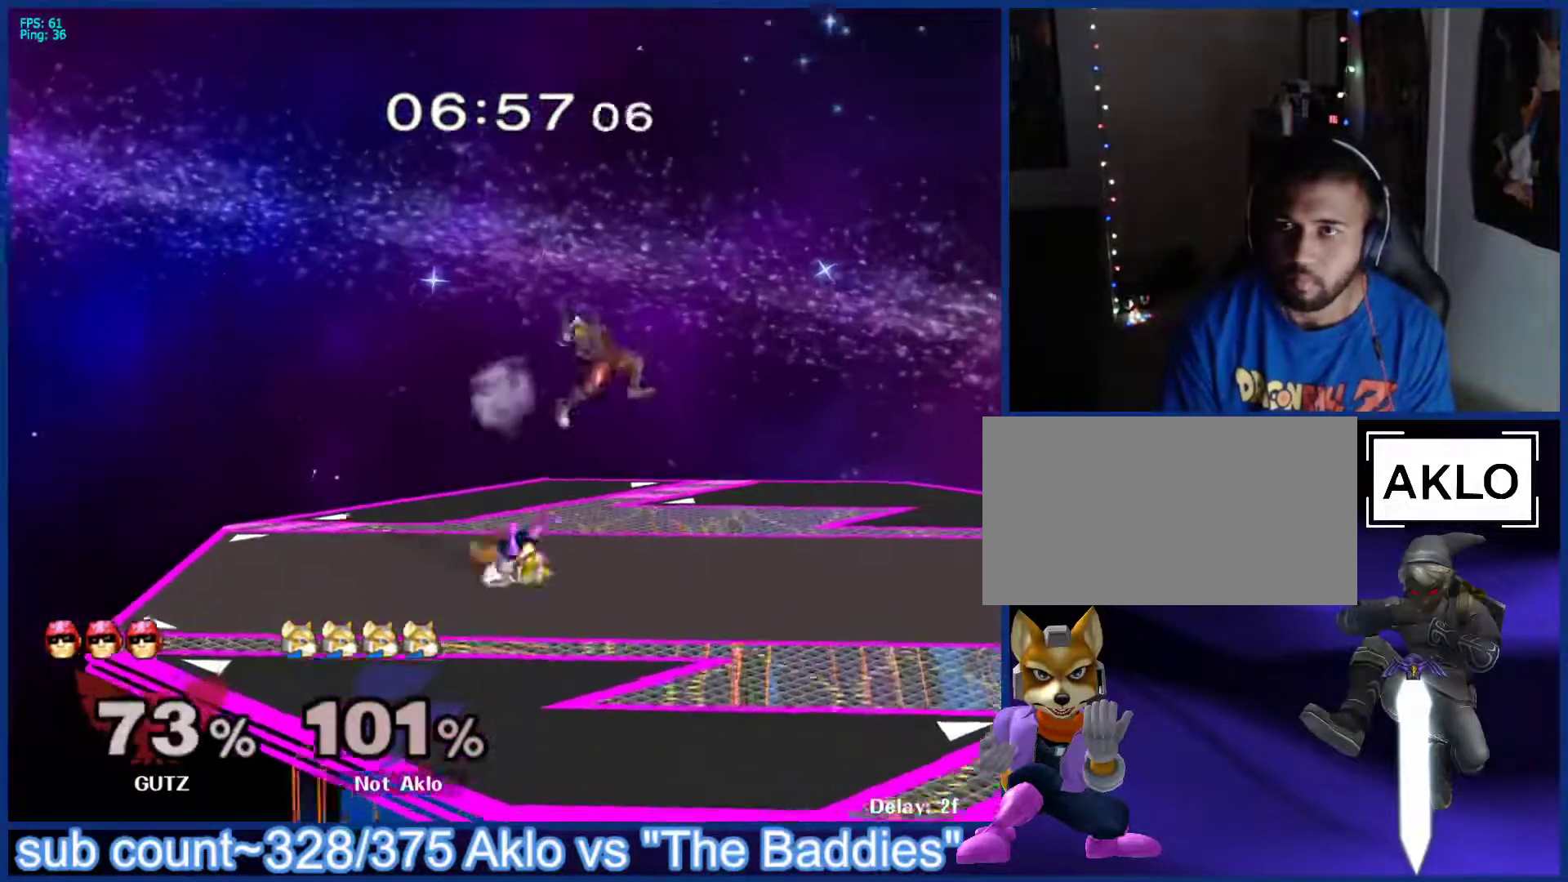
{"buttons": ["X"], "left_stick": "center", "right_stick": "center", "events": [[83, "L1", "up"], [100, "left_stick", "center"], [250, "left_stick", "right"], [433, "X", "down"], [433, "left_stick", "center"]]}
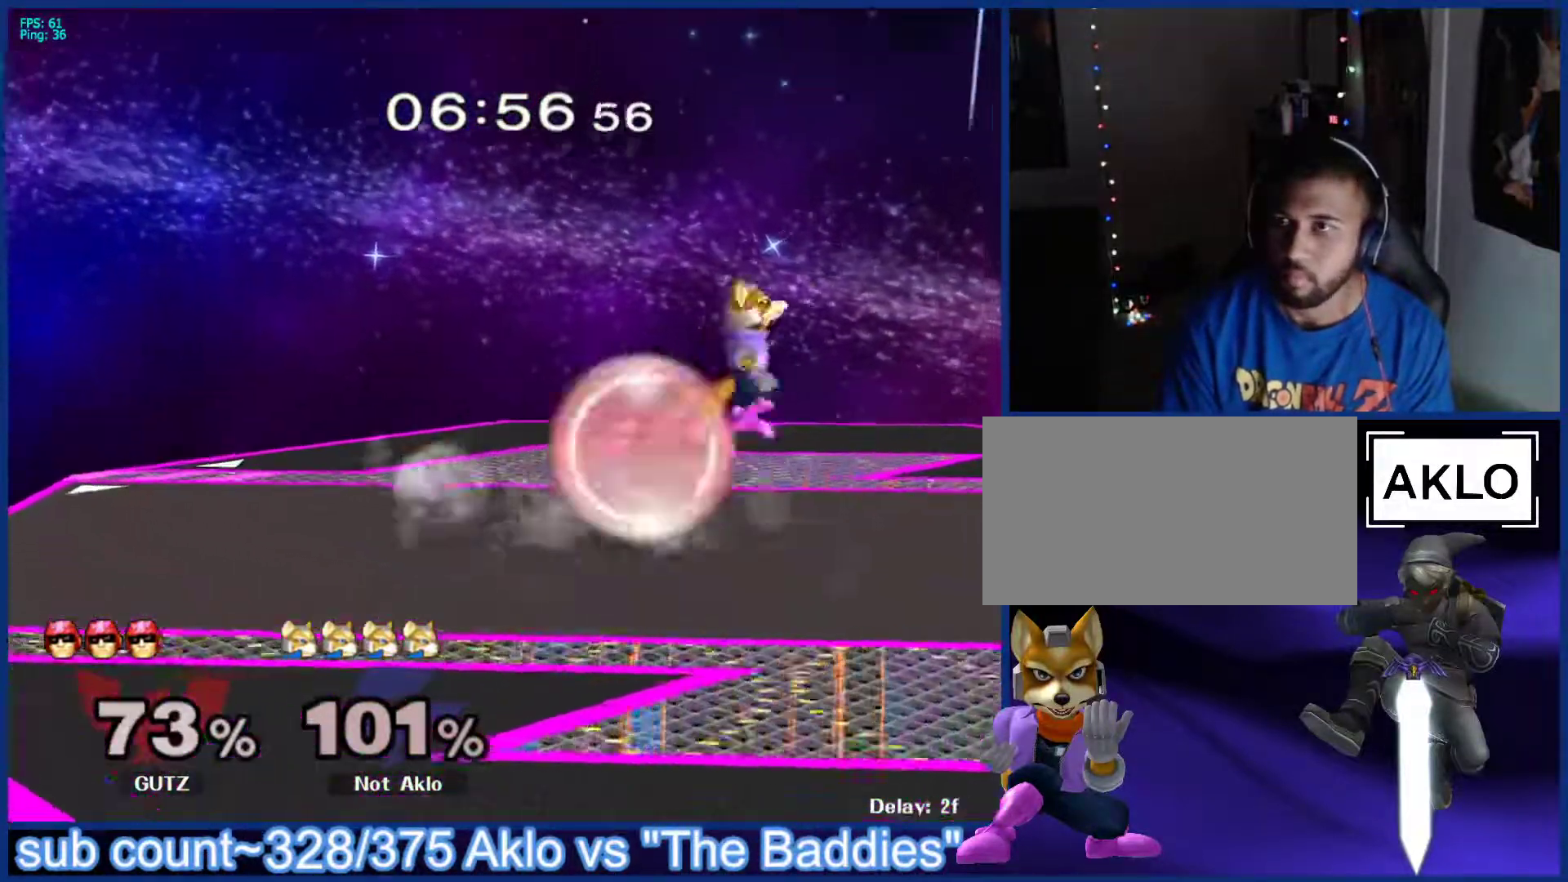
{"buttons": [], "left_stick": "left", "right_stick": "center", "events": [[17, "X", "up"], [50, "left_stick", "left"], [417, "A", "down"], [500, "A", "up"]]}
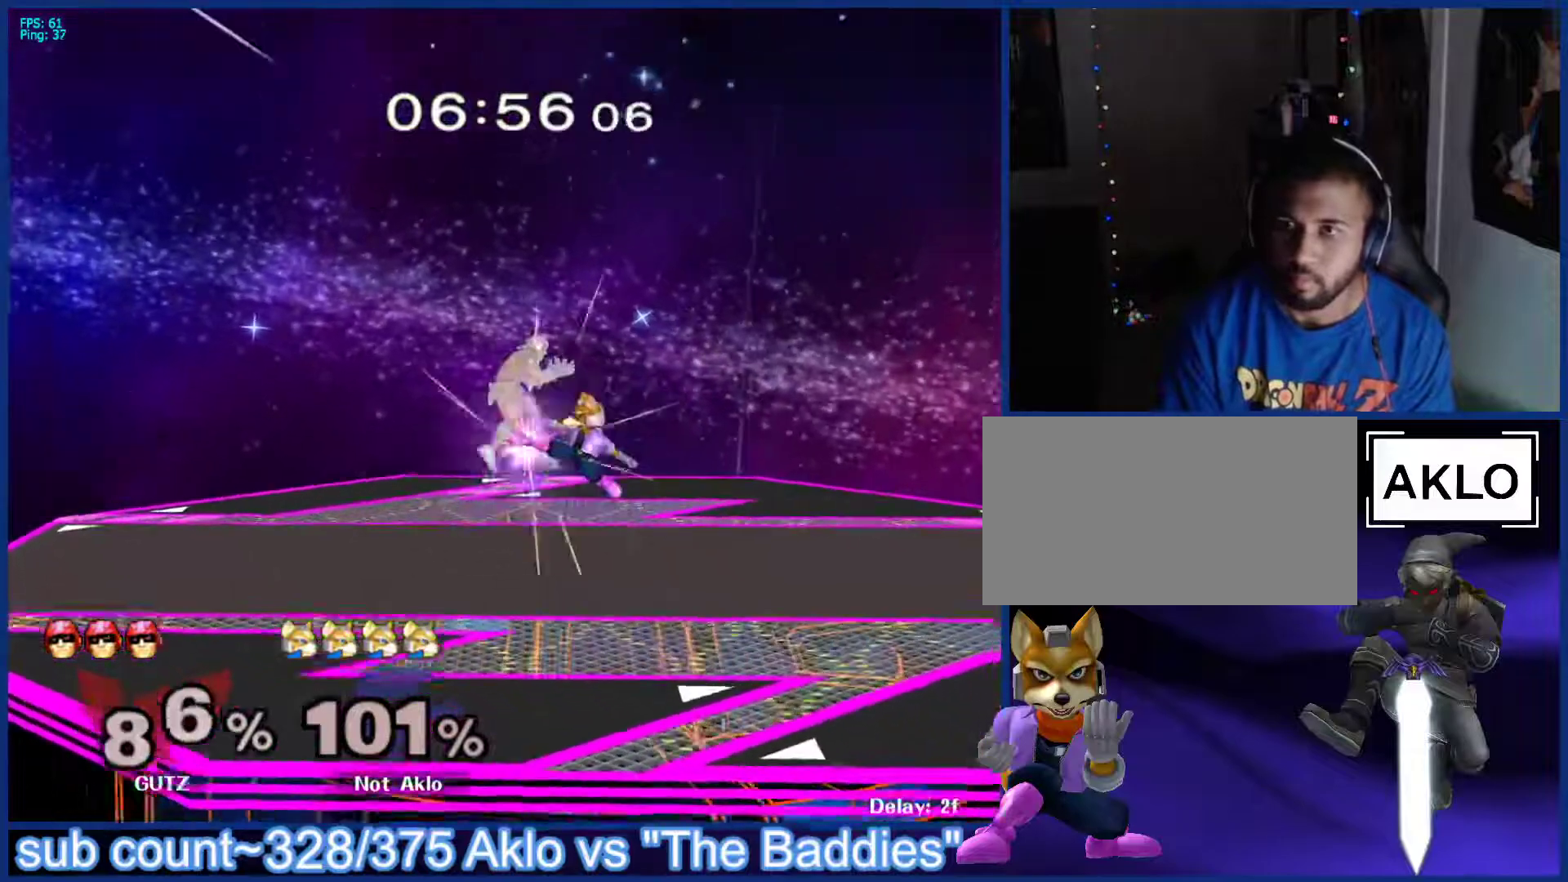
{"buttons": [], "left_stick": "left", "right_stick": "center", "events": [[83, "L1", "down"], [83, "left_stick", "down-right"], [167, "L1", "up"], [200, "left_stick", "center"], [300, "left_stick", "left"]]}
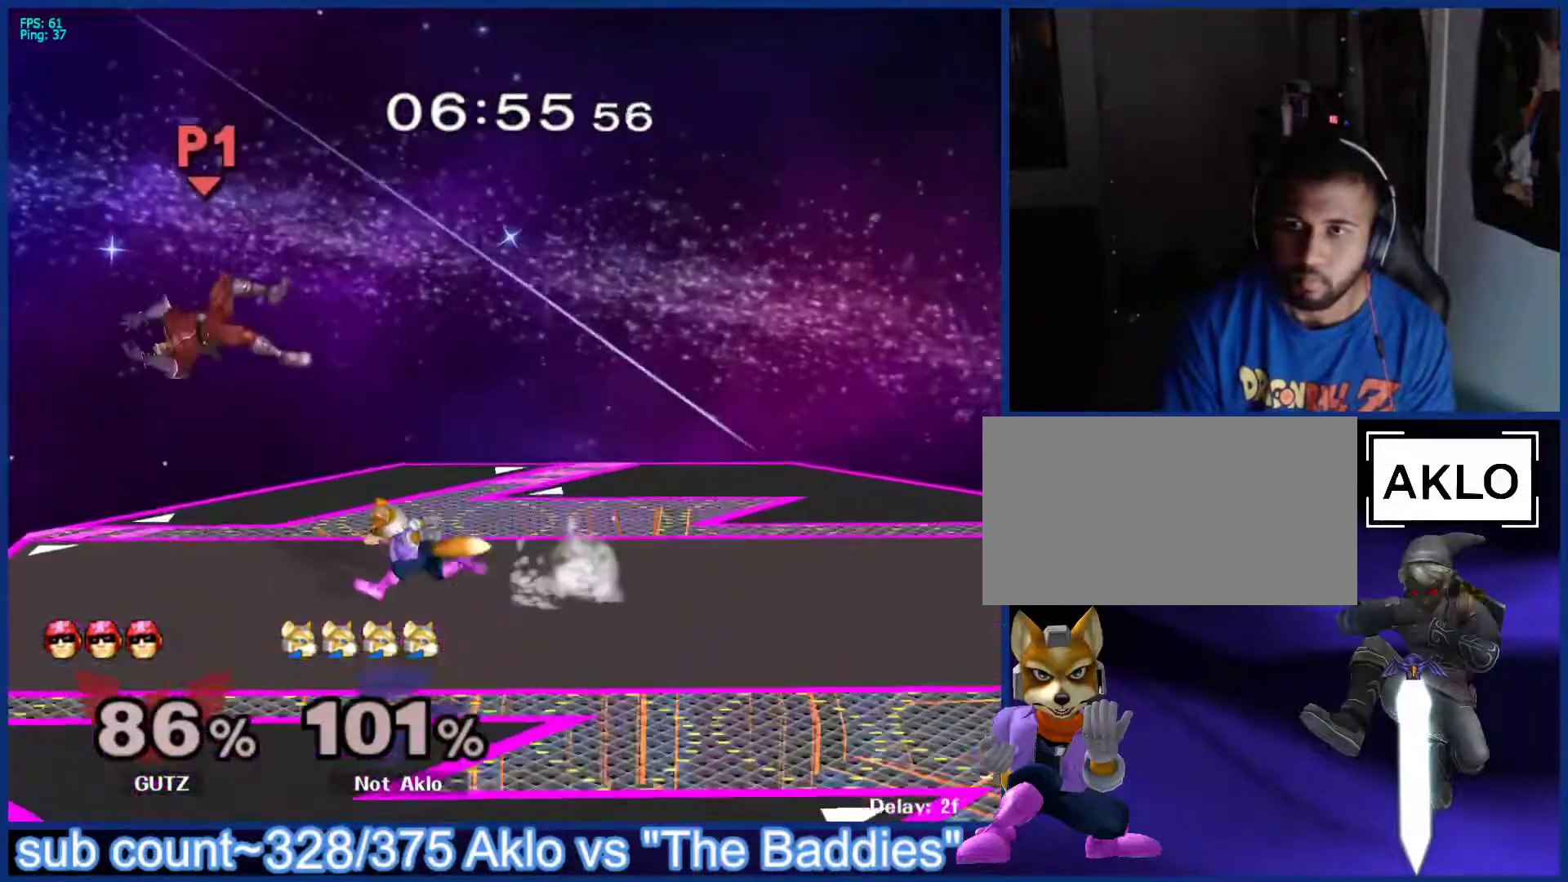
{"buttons": [], "left_stick": "center", "right_stick": "center", "events": [[200, "A", "down"], [283, "A", "up"], [317, "left_stick", "center"]]}
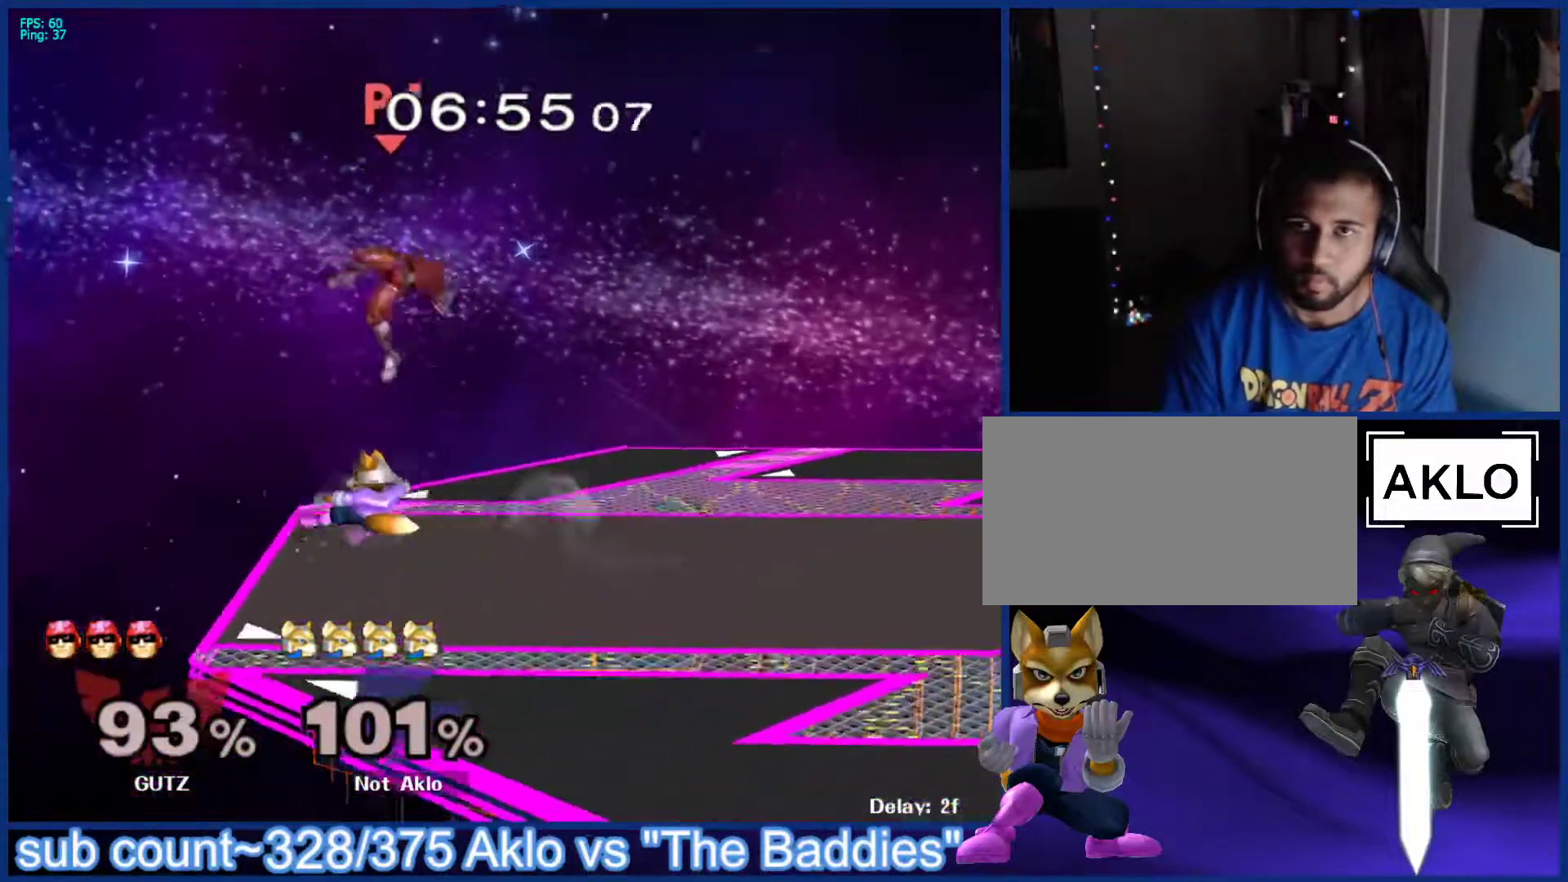
{"buttons": ["A"], "left_stick": "right", "right_stick": "center", "events": [[350, "left_stick", "right"], [450, "A", "down"]]}
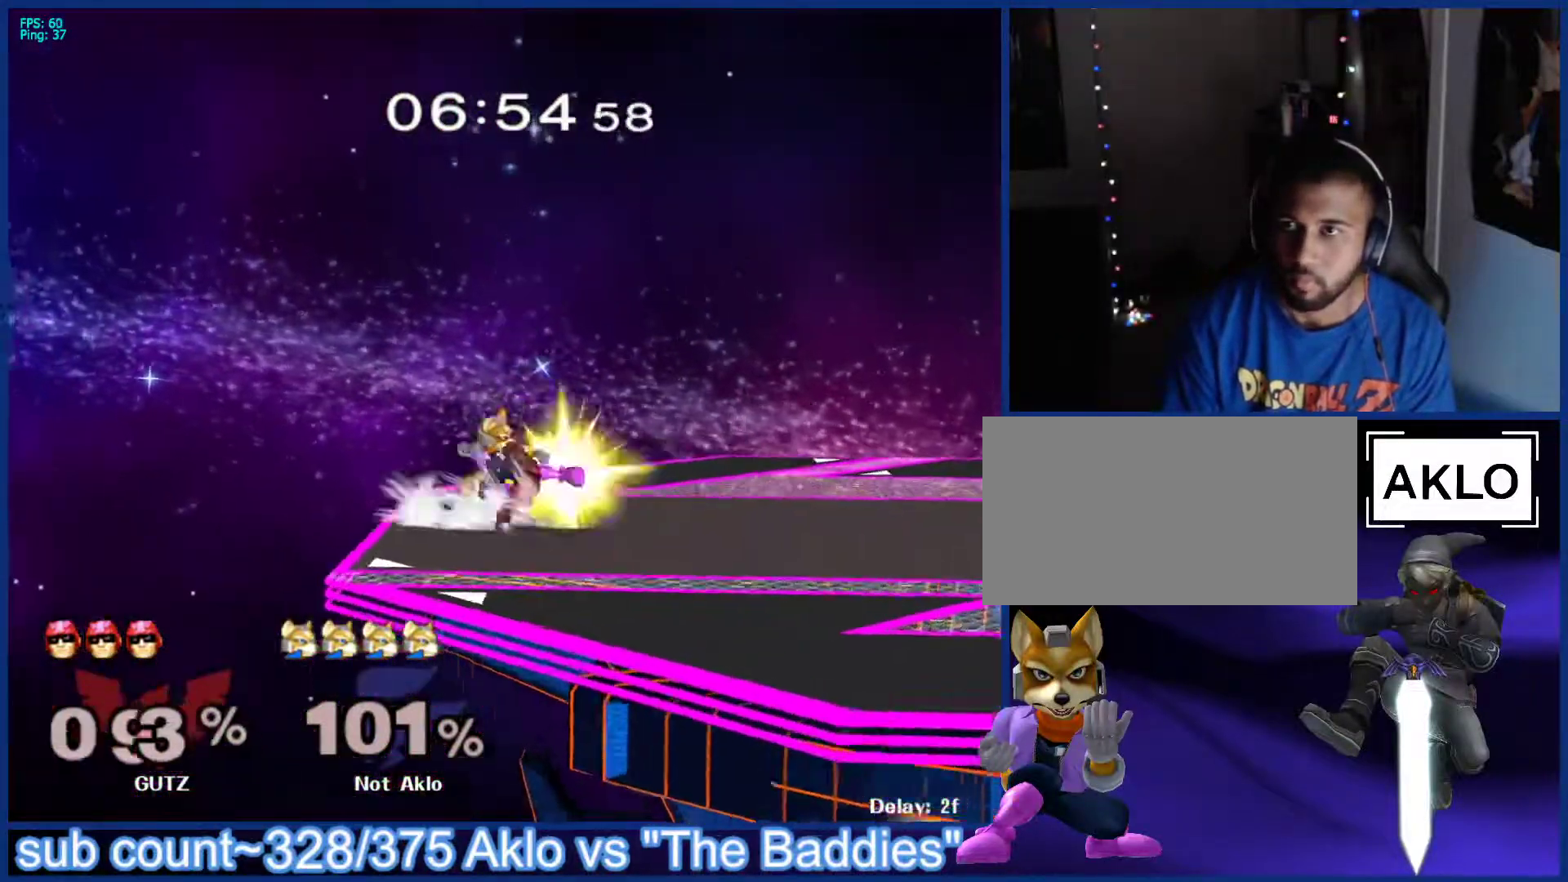
{"buttons": [], "left_stick": "center", "right_stick": "center", "events": [[33, "A", "up"], [167, "left_stick", "center"]]}
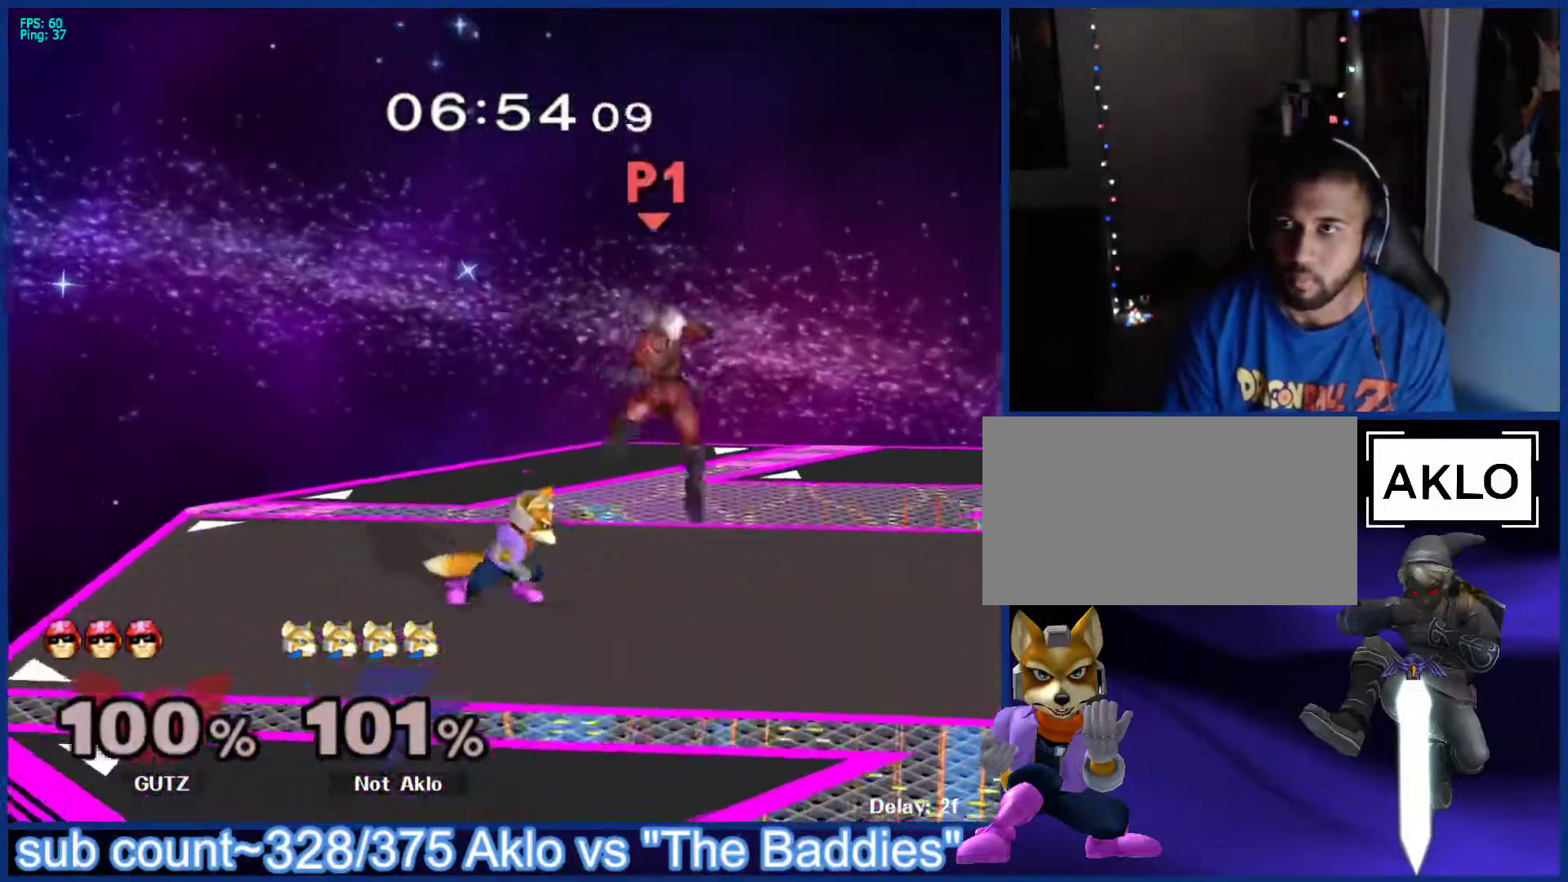
{"buttons": [], "left_stick": "center", "right_stick": "center", "events": [[150, "left_stick", "right"], [200, "X", "down"], [233, "X", "up"], [250, "L1", "down"], [350, "left_stick", "center"], [367, "L1", "up"]]}
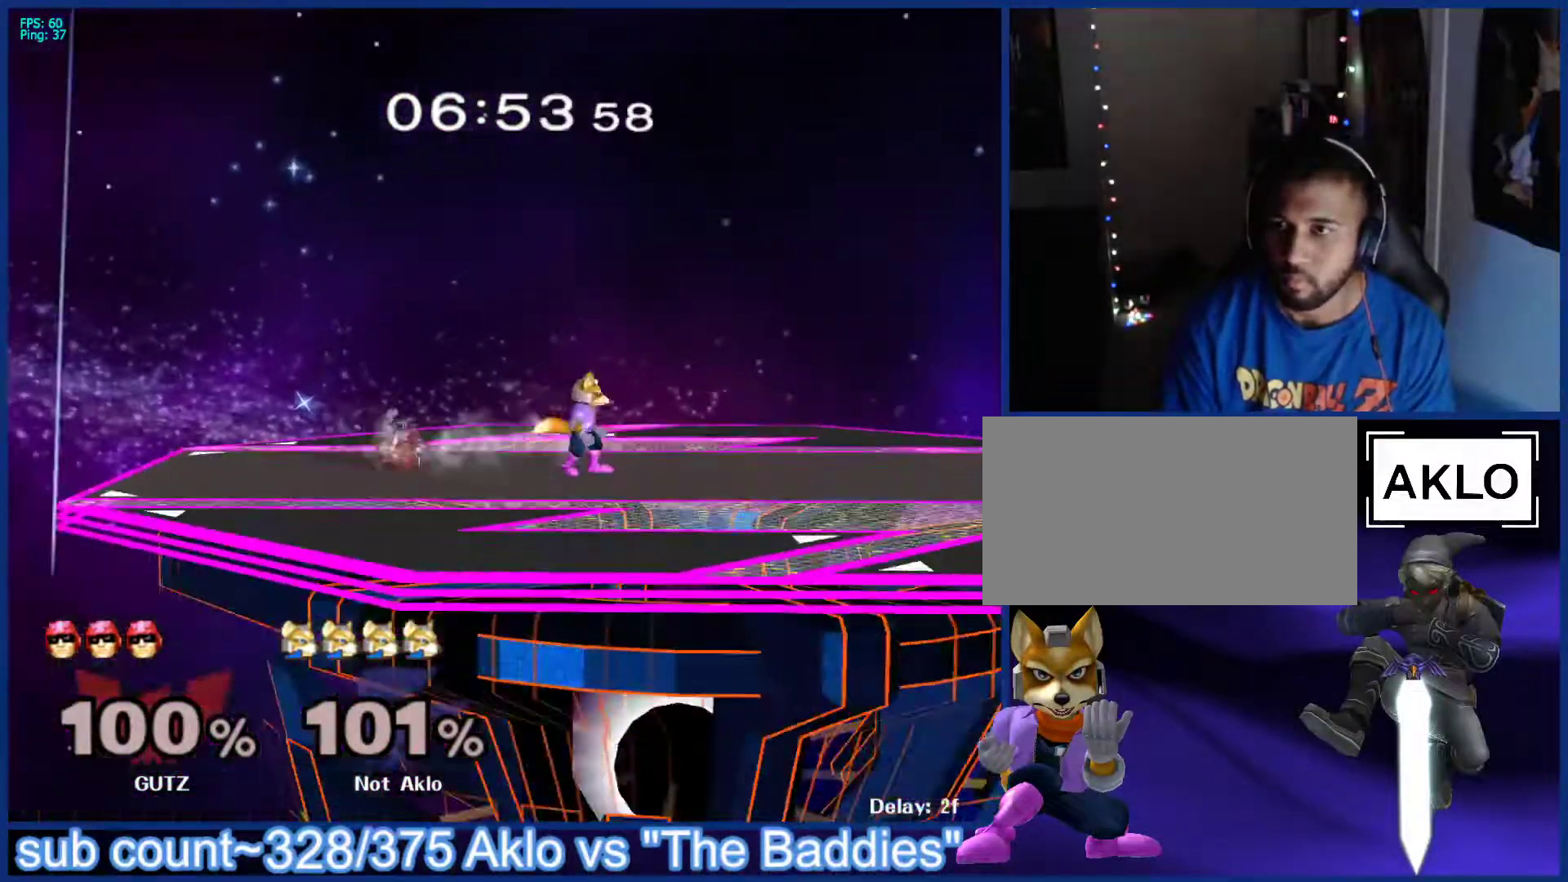
{"buttons": [], "left_stick": "center", "right_stick": "center", "events": [[17, "left_stick", "left"], [167, "left_stick", "up"], [200, "right_stick", "up-left"], [233, "left_stick", "center"], [250, "right_stick", "center"]]}
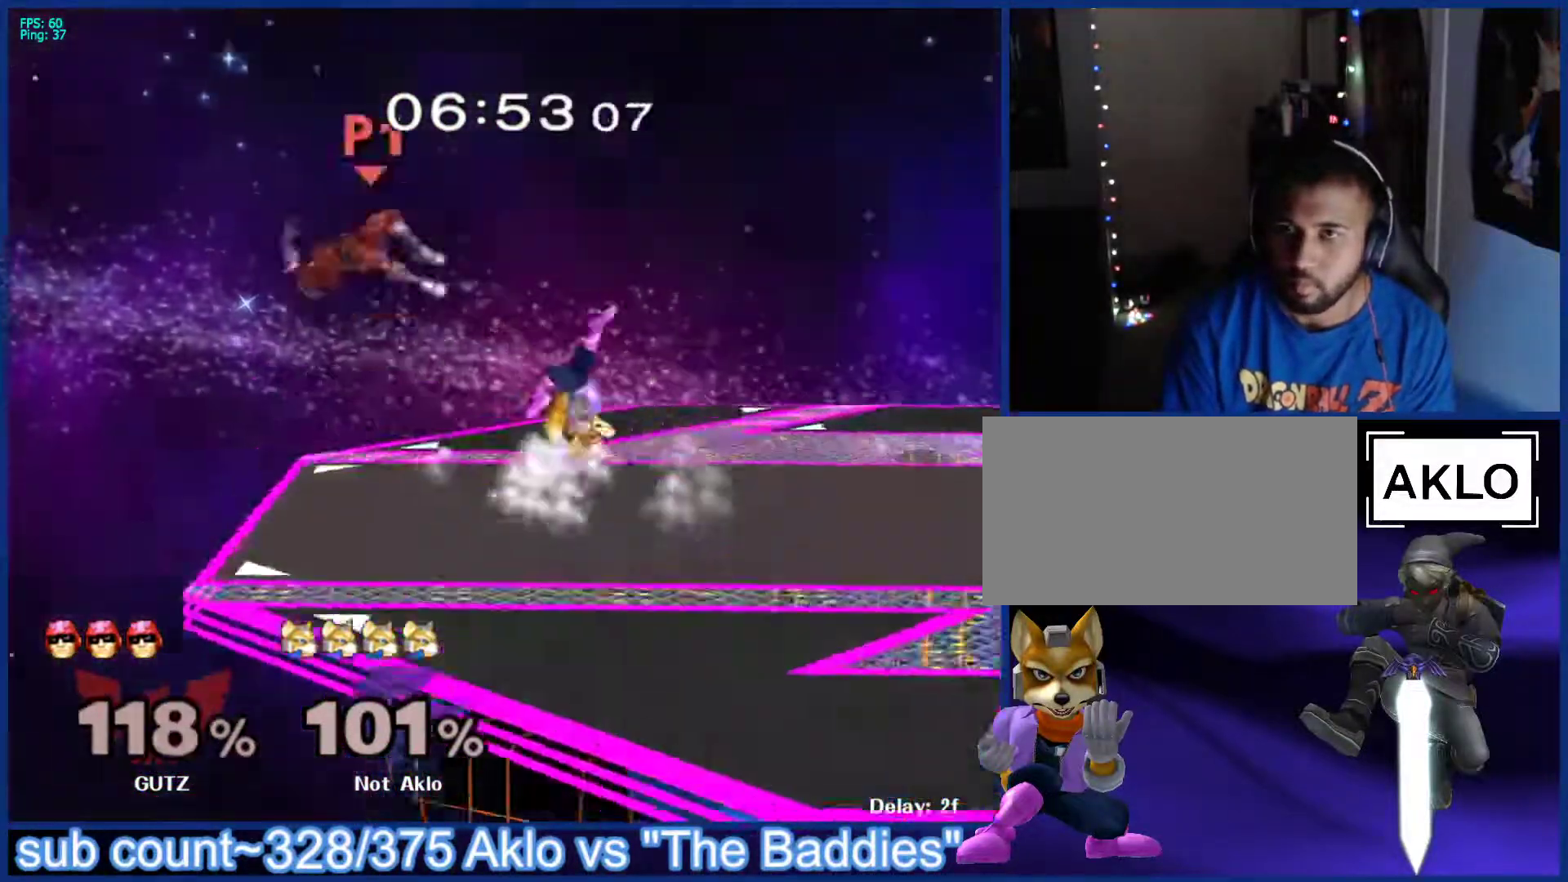
{"buttons": [], "left_stick": "center", "right_stick": "center", "events": []}
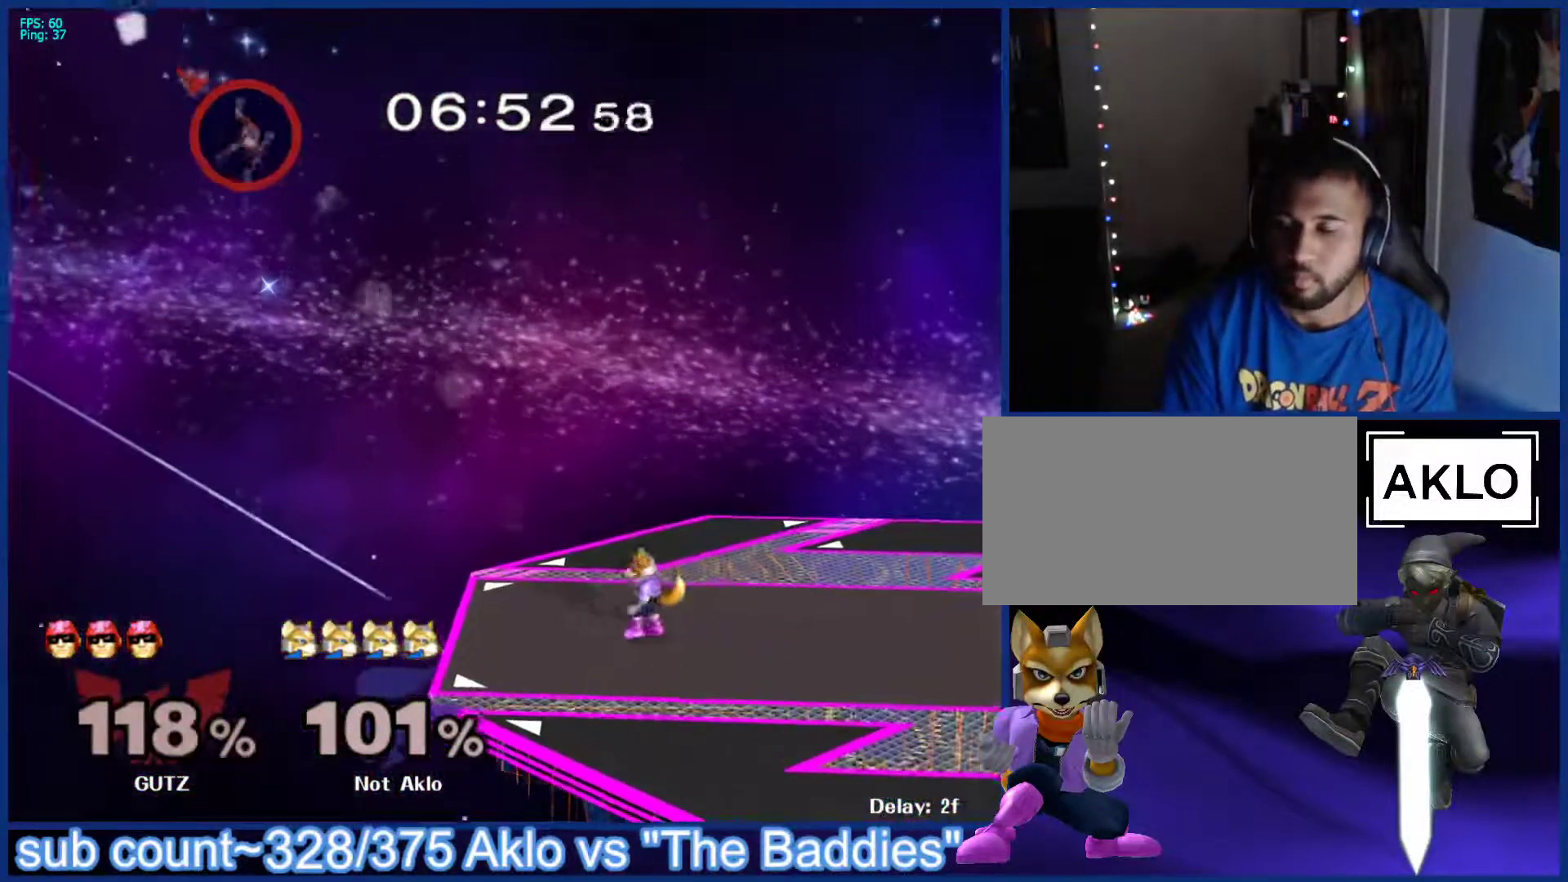
{"buttons": [], "left_stick": "center", "right_stick": "center", "events": [[83, "L1", "down"], [117, "left_stick", "left"], [267, "L1", "up"], [283, "left_stick", "center"]]}
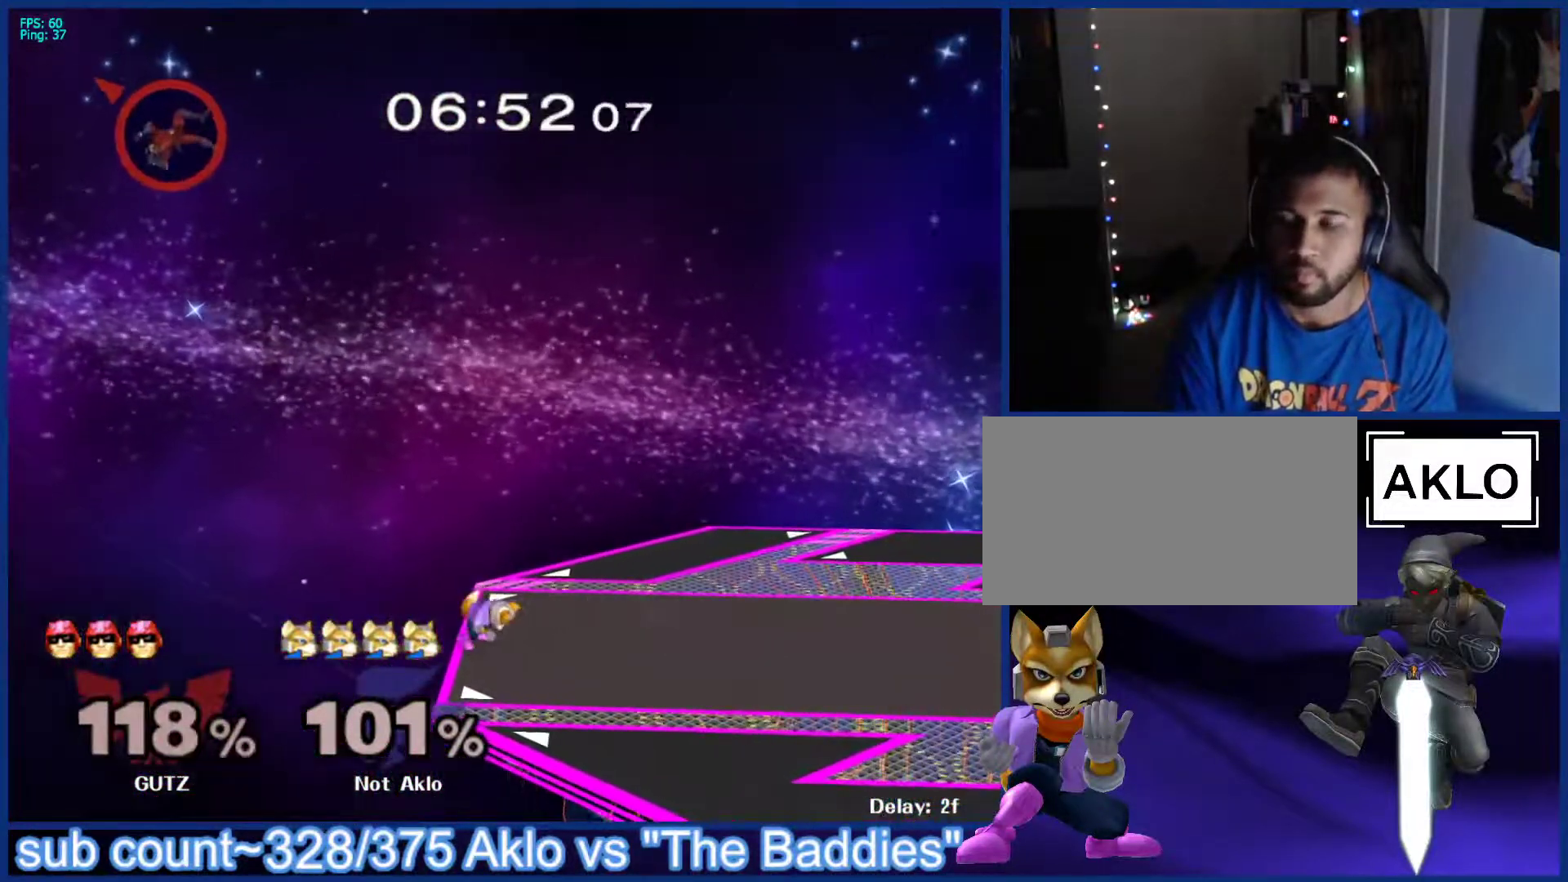
{"buttons": [], "left_stick": "center", "right_stick": "center", "events": []}
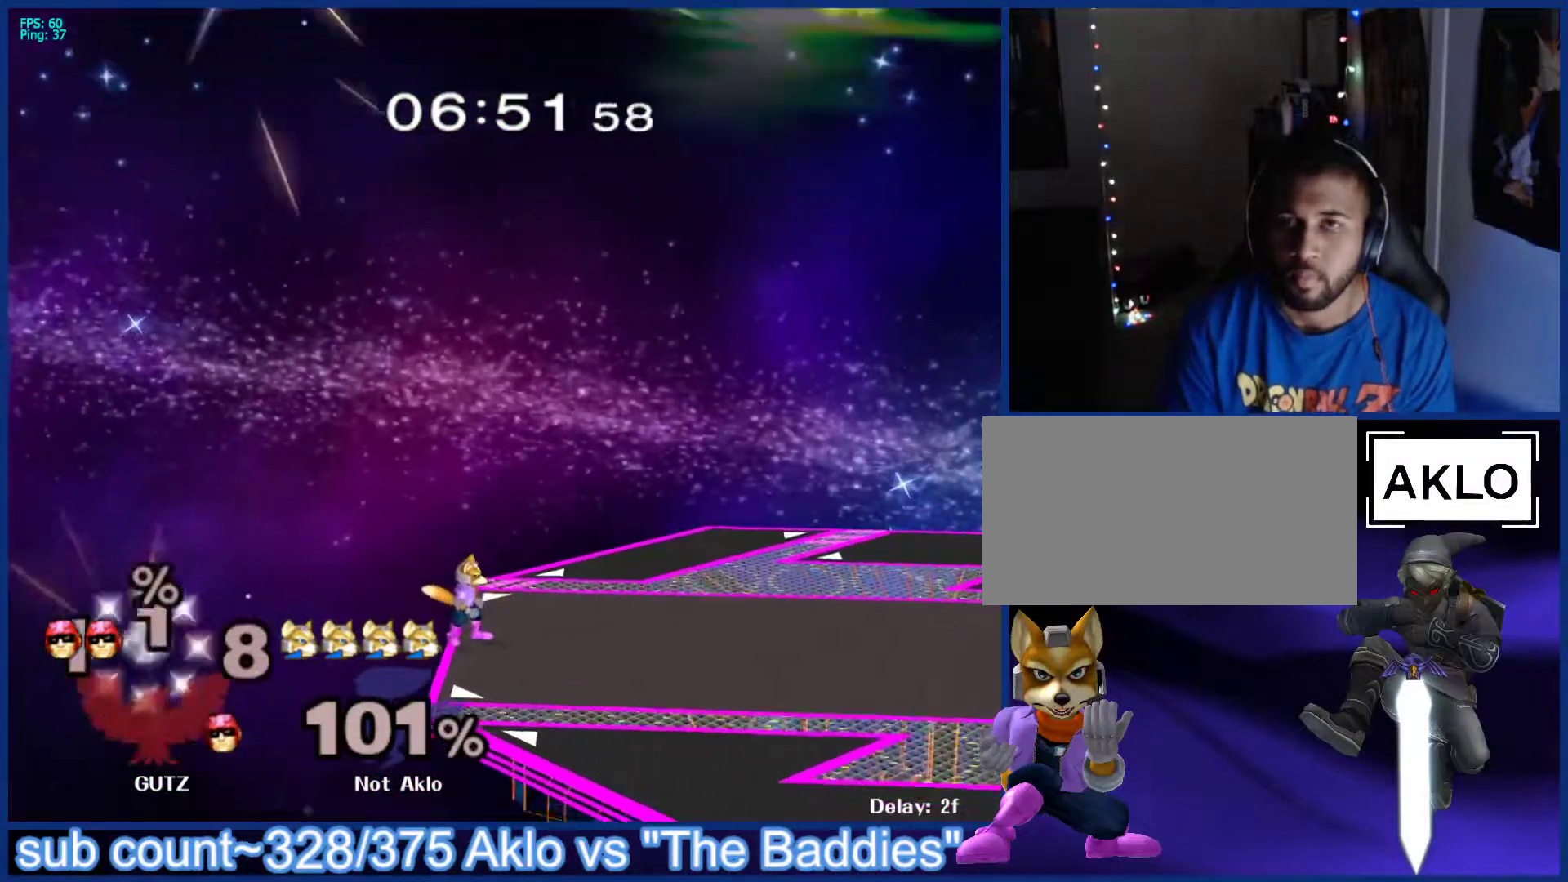
{"buttons": [], "left_stick": "center", "right_stick": "center", "events": [[367, "left_stick", "right"], [467, "X", "down"], [500, "X", "up"], [500, "left_stick", "center"]]}
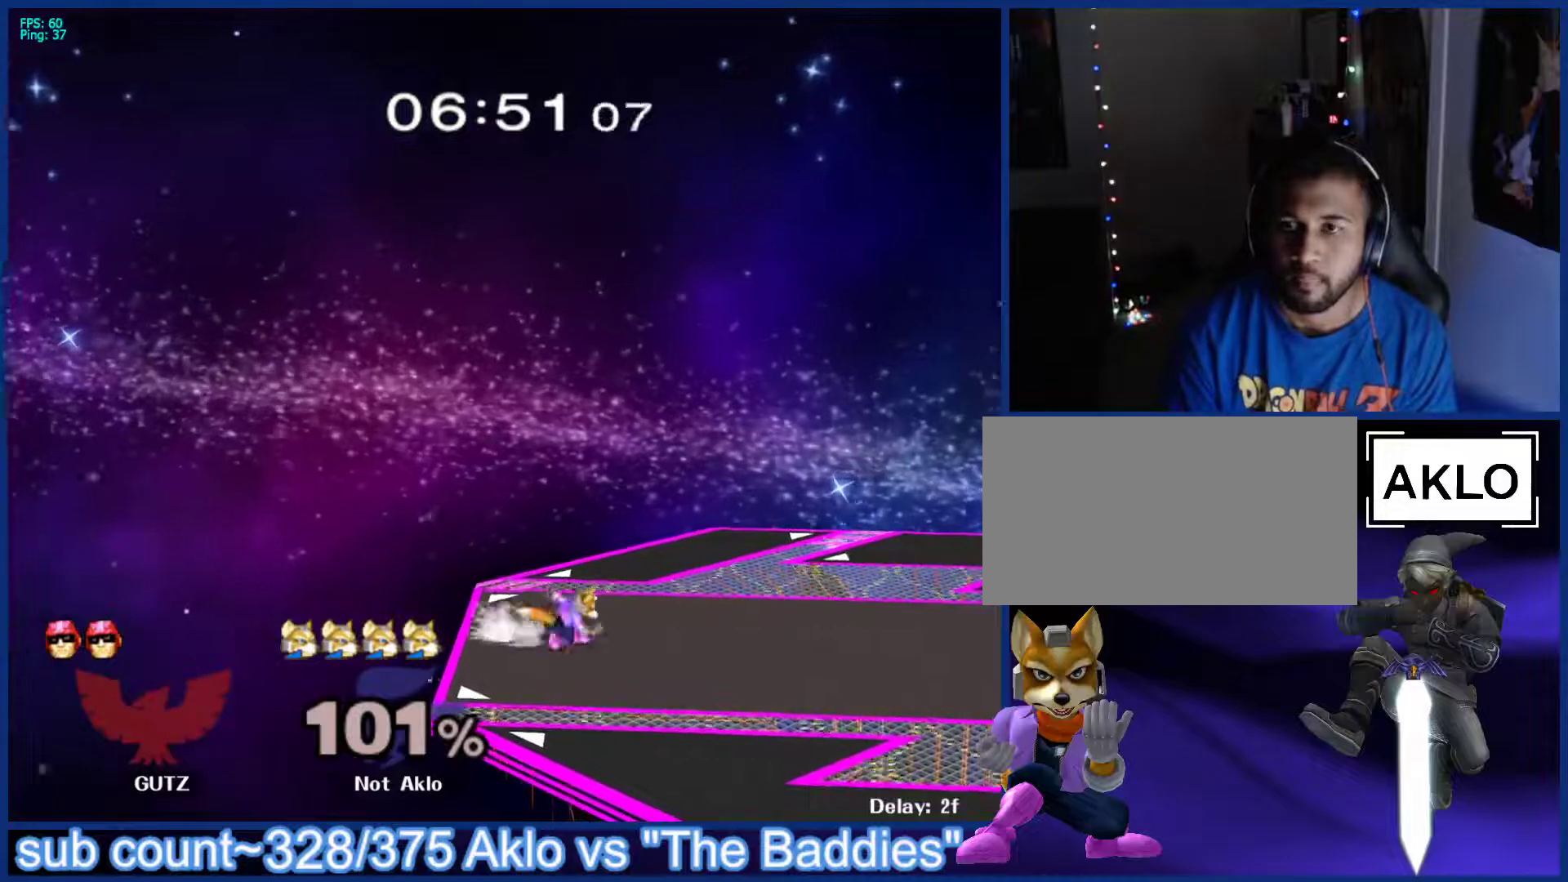
{"buttons": [], "left_stick": "right", "right_stick": "center", "events": [[50, "B", "down"], [100, "B", "up"], [150, "B", "down"], [217, "B", "up"], [250, "B", "down"], [333, "B", "up"], [483, "left_stick", "right"]]}
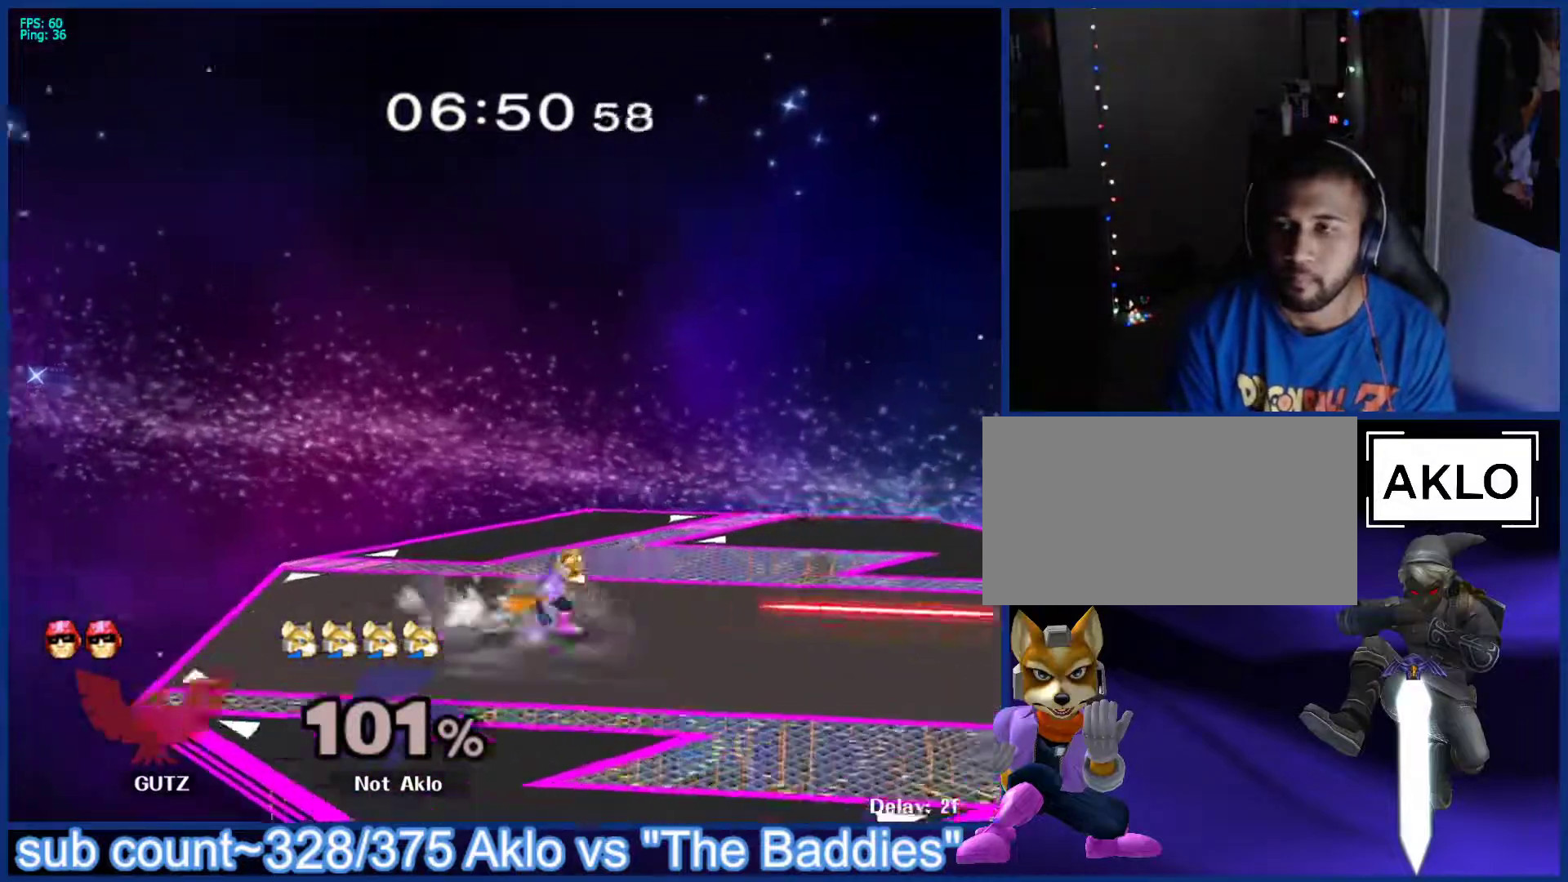
{"buttons": [], "left_stick": "left", "right_stick": "center", "events": [[67, "left_stick", "left"], [133, "left_stick", "right"], [217, "left_stick", "left"], [283, "left_stick", "right"], [350, "left_stick", "left"], [433, "left_stick", "right"], [500, "left_stick", "left"]]}
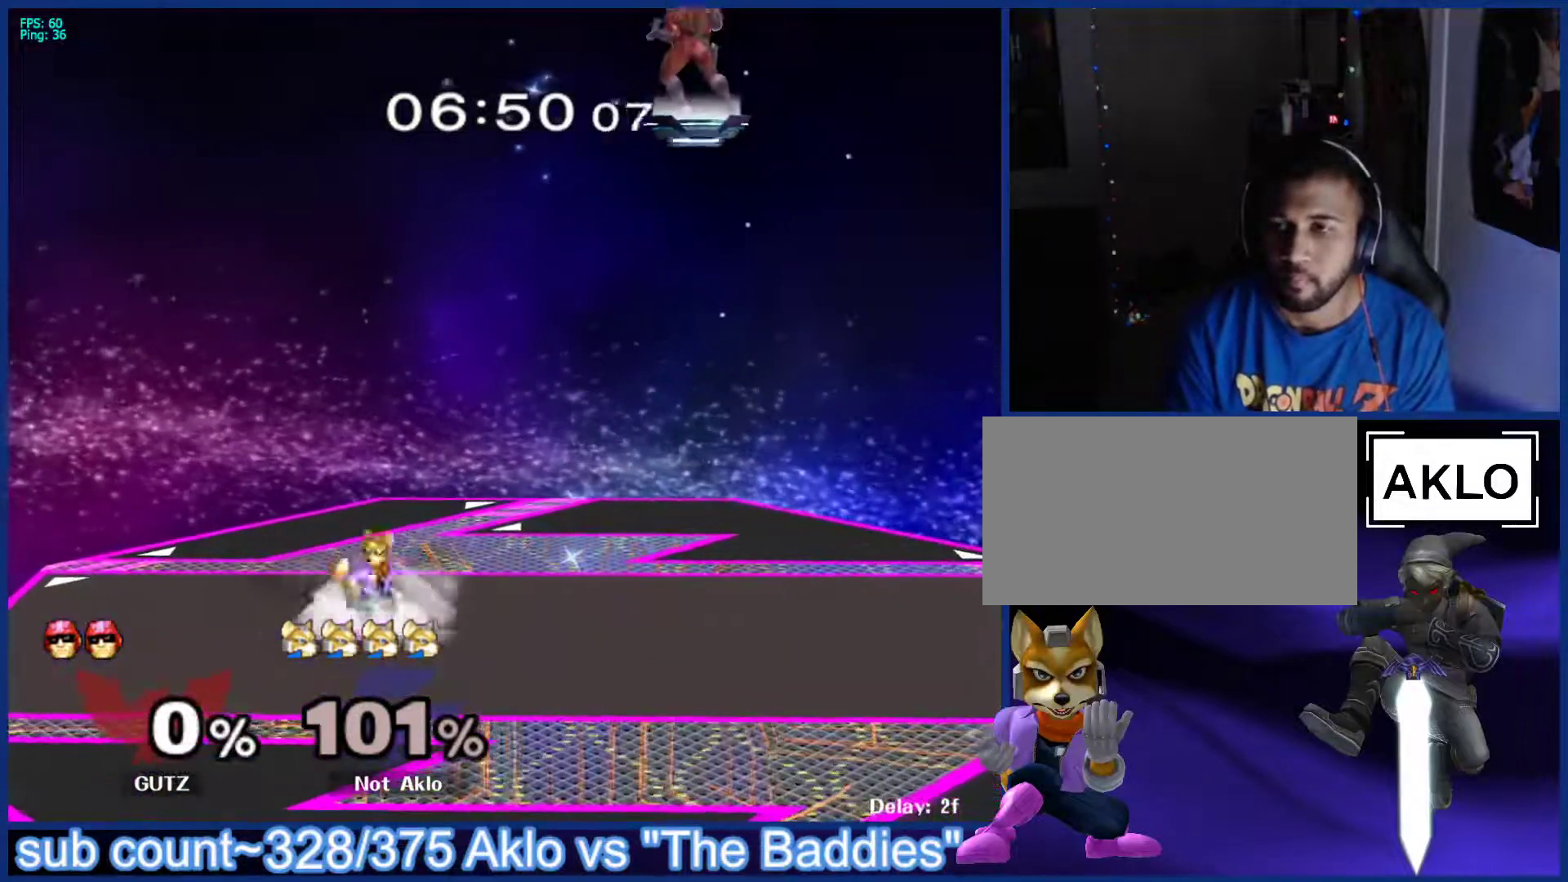
{"buttons": ["L1"], "left_stick": "center", "right_stick": "center", "events": [[83, "left_stick", "right"], [150, "left_stick", "left"], [350, "X", "down"], [383, "X", "up"], [383, "left_stick", "down-left"], [400, "L1", "down"], [483, "left_stick", "center"]]}
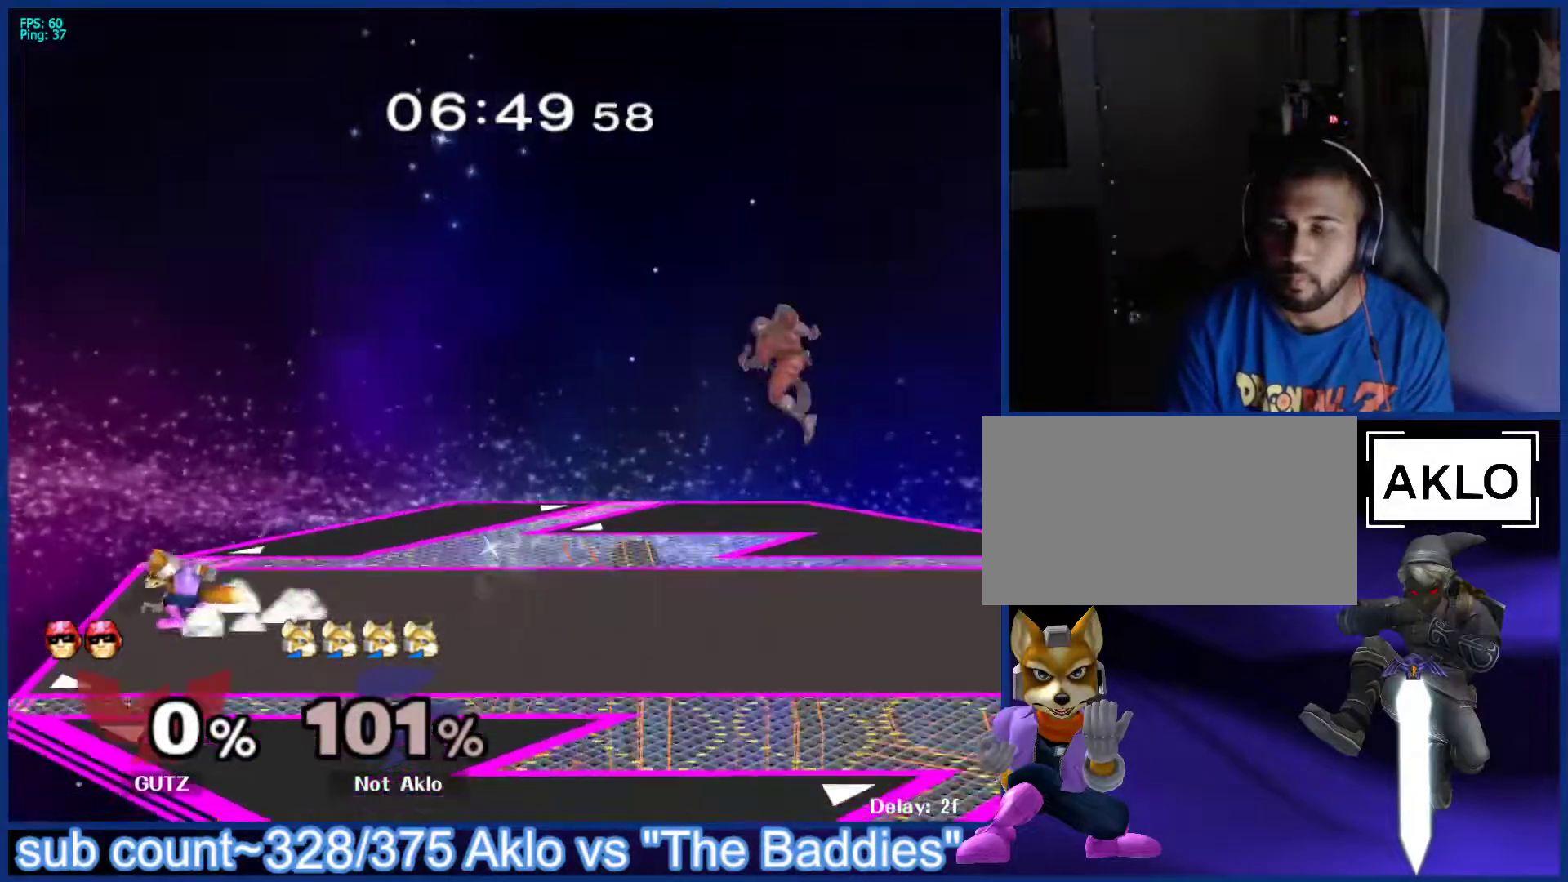
{"buttons": [], "left_stick": "up-right", "right_stick": "center", "events": [[17, "L1", "up"], [100, "left_stick", "left"], [250, "left_stick", "center"], [367, "left_stick", "down-right"], [400, "B", "down"], [433, "B", "up"], [467, "left_stick", "up-right"]]}
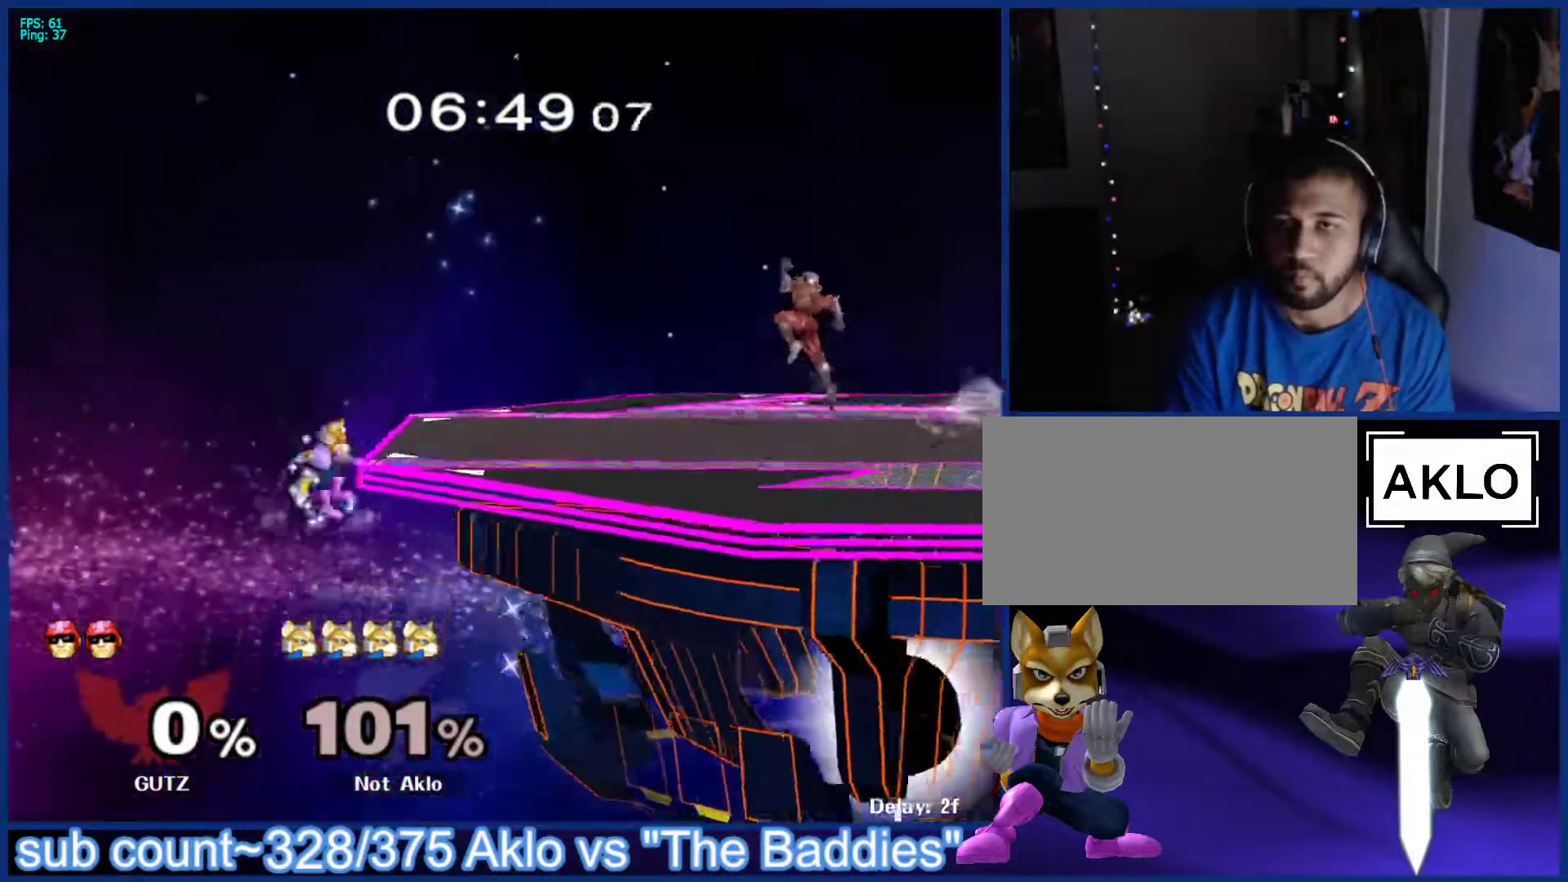
{"buttons": [], "left_stick": "left", "right_stick": "center", "events": [[33, "B", "down"], [233, "B", "up"], [267, "left_stick", "center"], [467, "left_stick", "left"]]}
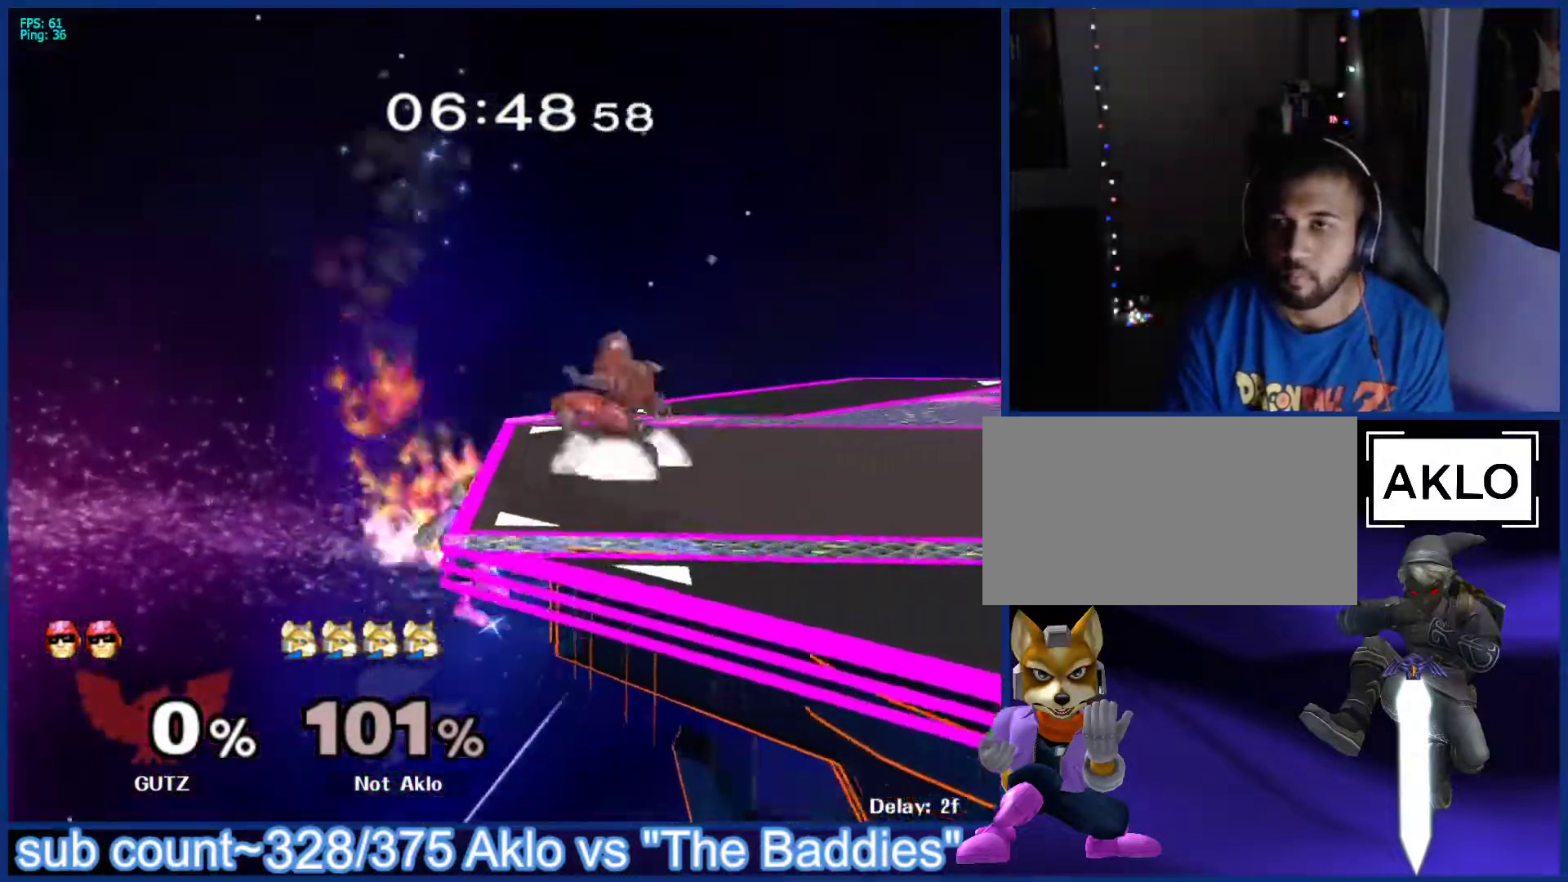
{"buttons": [], "left_stick": "center", "right_stick": "center", "events": [[50, "B", "down"], [50, "left_stick", "up"], [317, "B", "up"], [467, "left_stick", "center"]]}
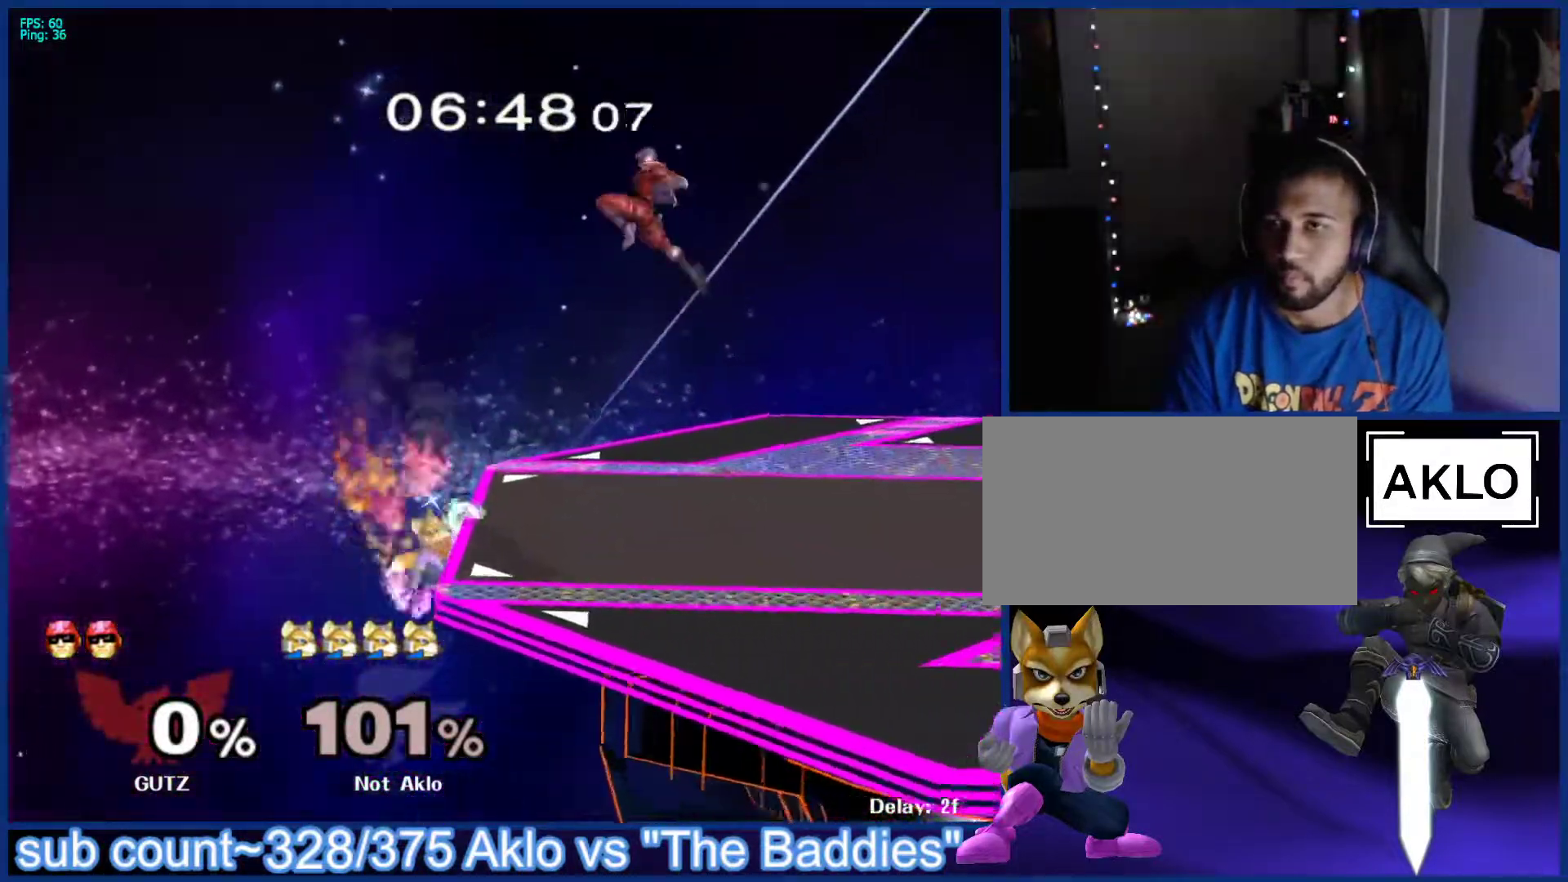
{"buttons": [], "left_stick": "up", "right_stick": "center", "events": [[117, "left_stick", "left"], [183, "B", "down"], [200, "left_stick", "up"], [417, "B", "up"]]}
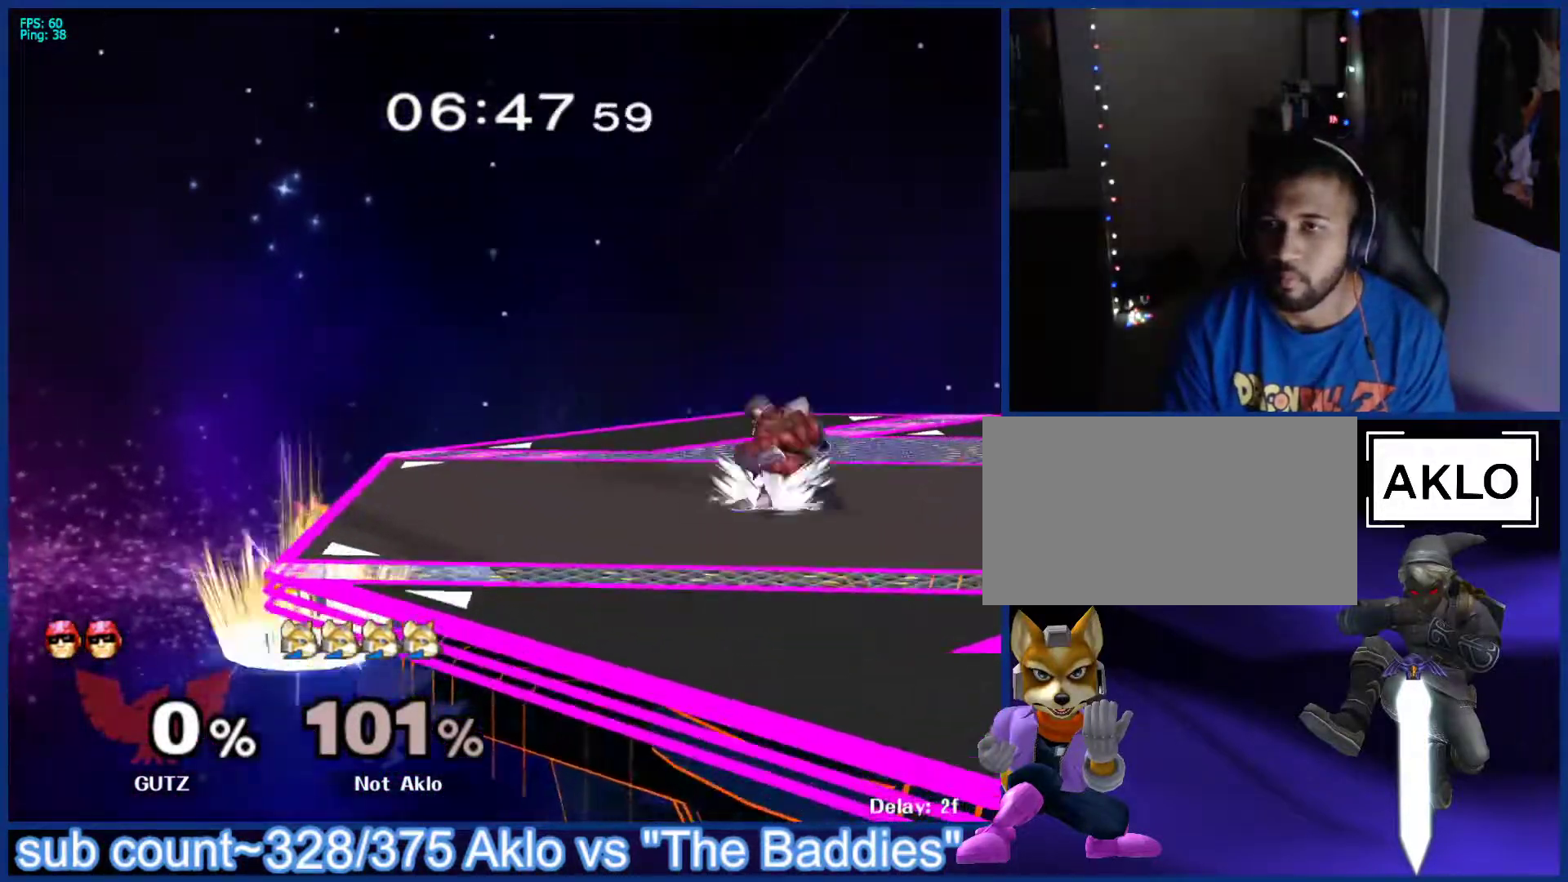
{"buttons": [], "left_stick": "up", "right_stick": "center", "events": [[67, "left_stick", "center"], [317, "left_stick", "up"]]}
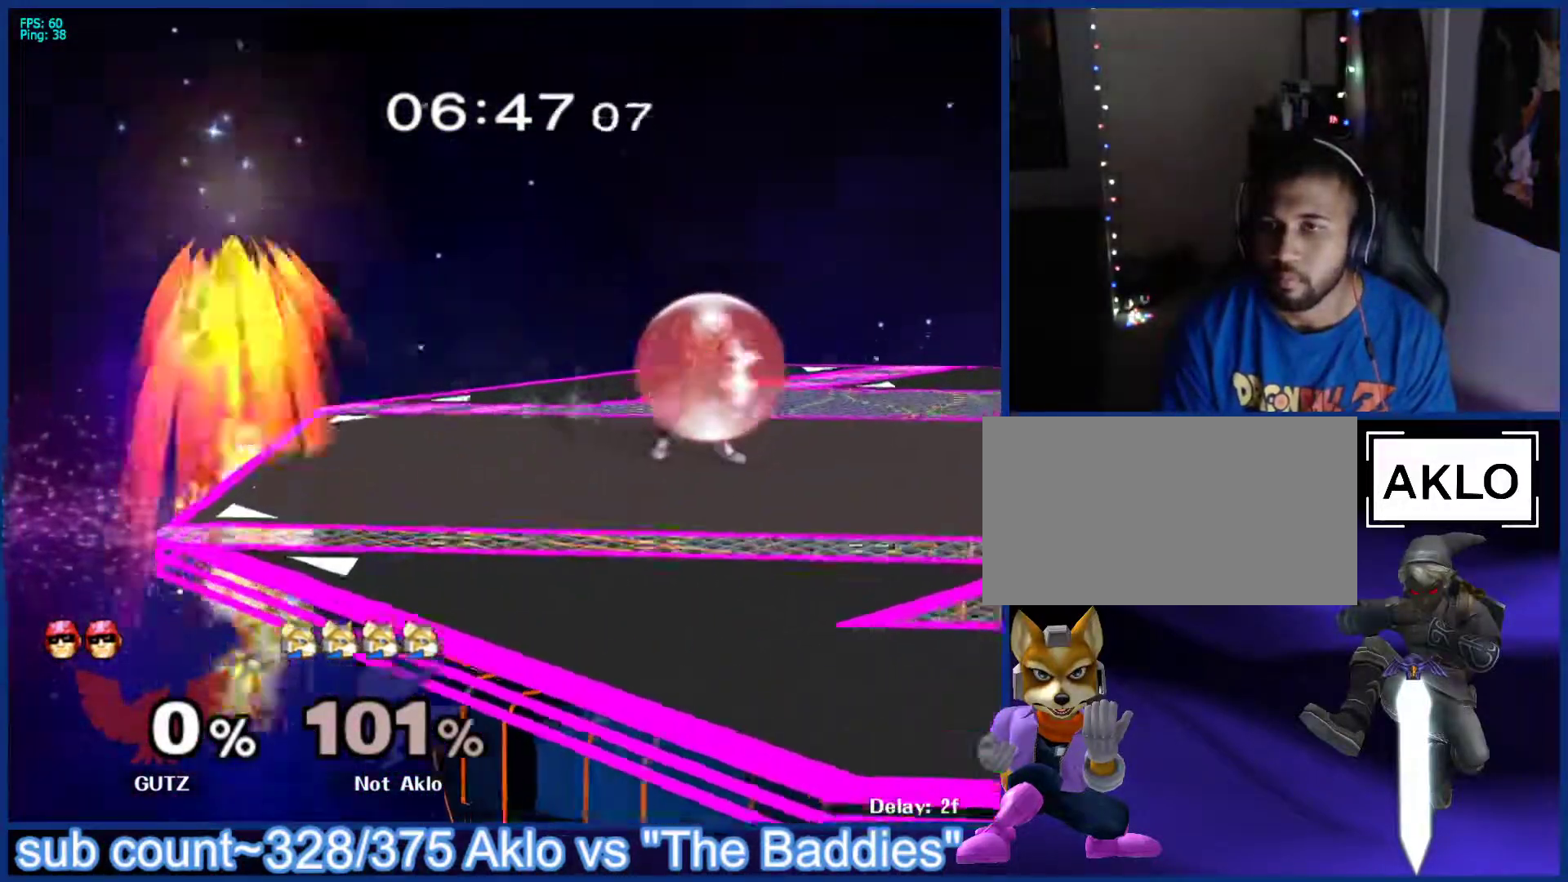
{"buttons": [], "left_stick": "down", "right_stick": "up-right", "events": [[217, "left_stick", "center"], [317, "right_stick", "up-right"], [350, "left_stick", "up-left"], [500, "left_stick", "down"]]}
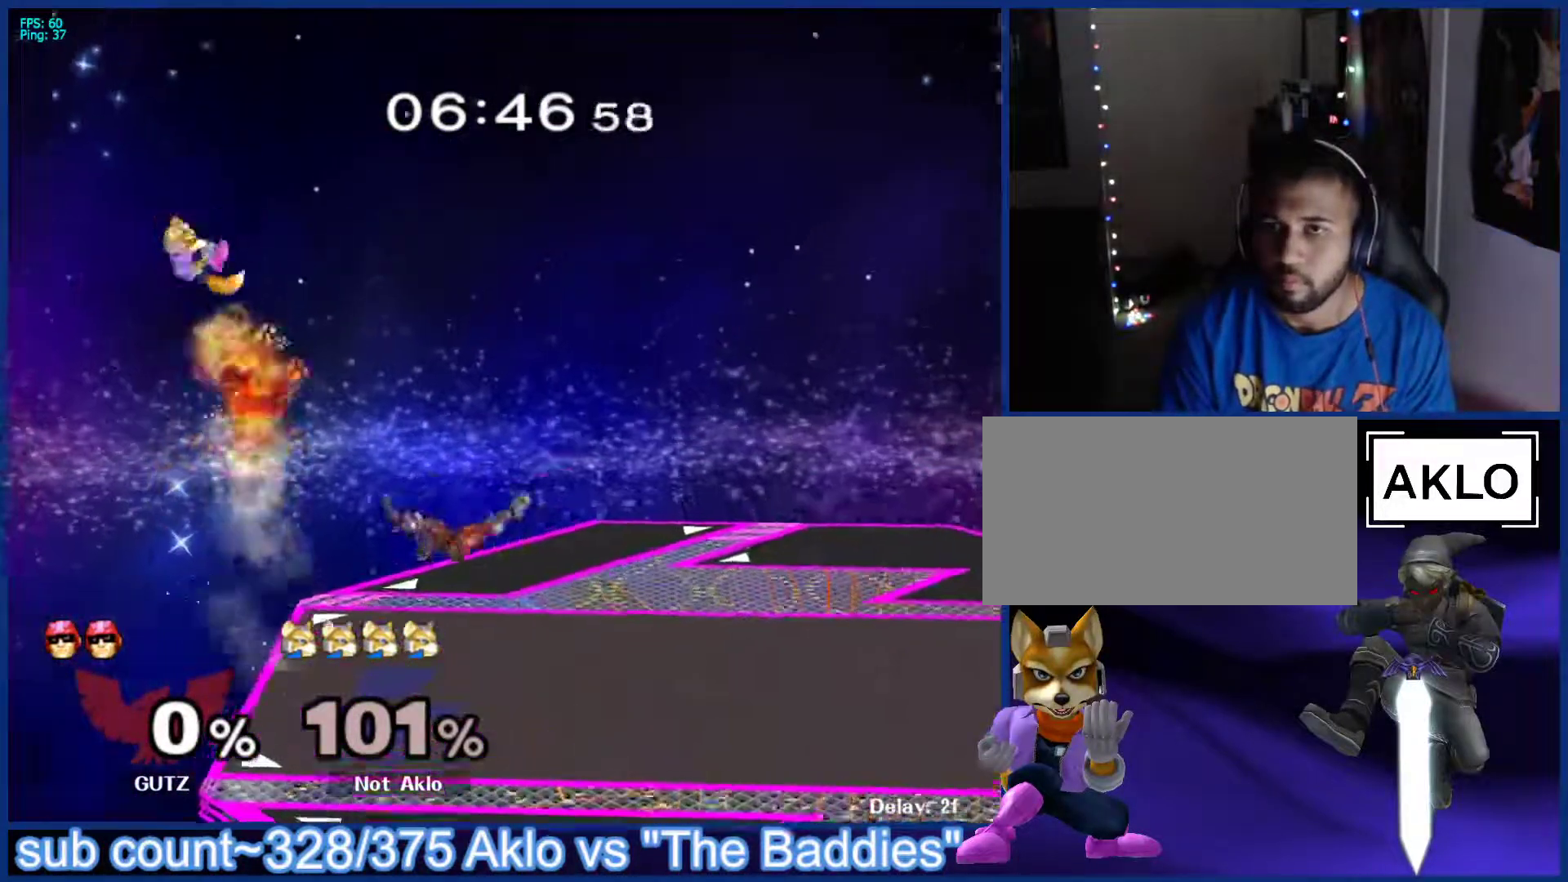
{"buttons": [], "left_stick": "up-left", "right_stick": "center", "events": [[67, "right_stick", "center"], [100, "left_stick", "up-right"], [400, "left_stick", "center"], [500, "left_stick", "up-left"]]}
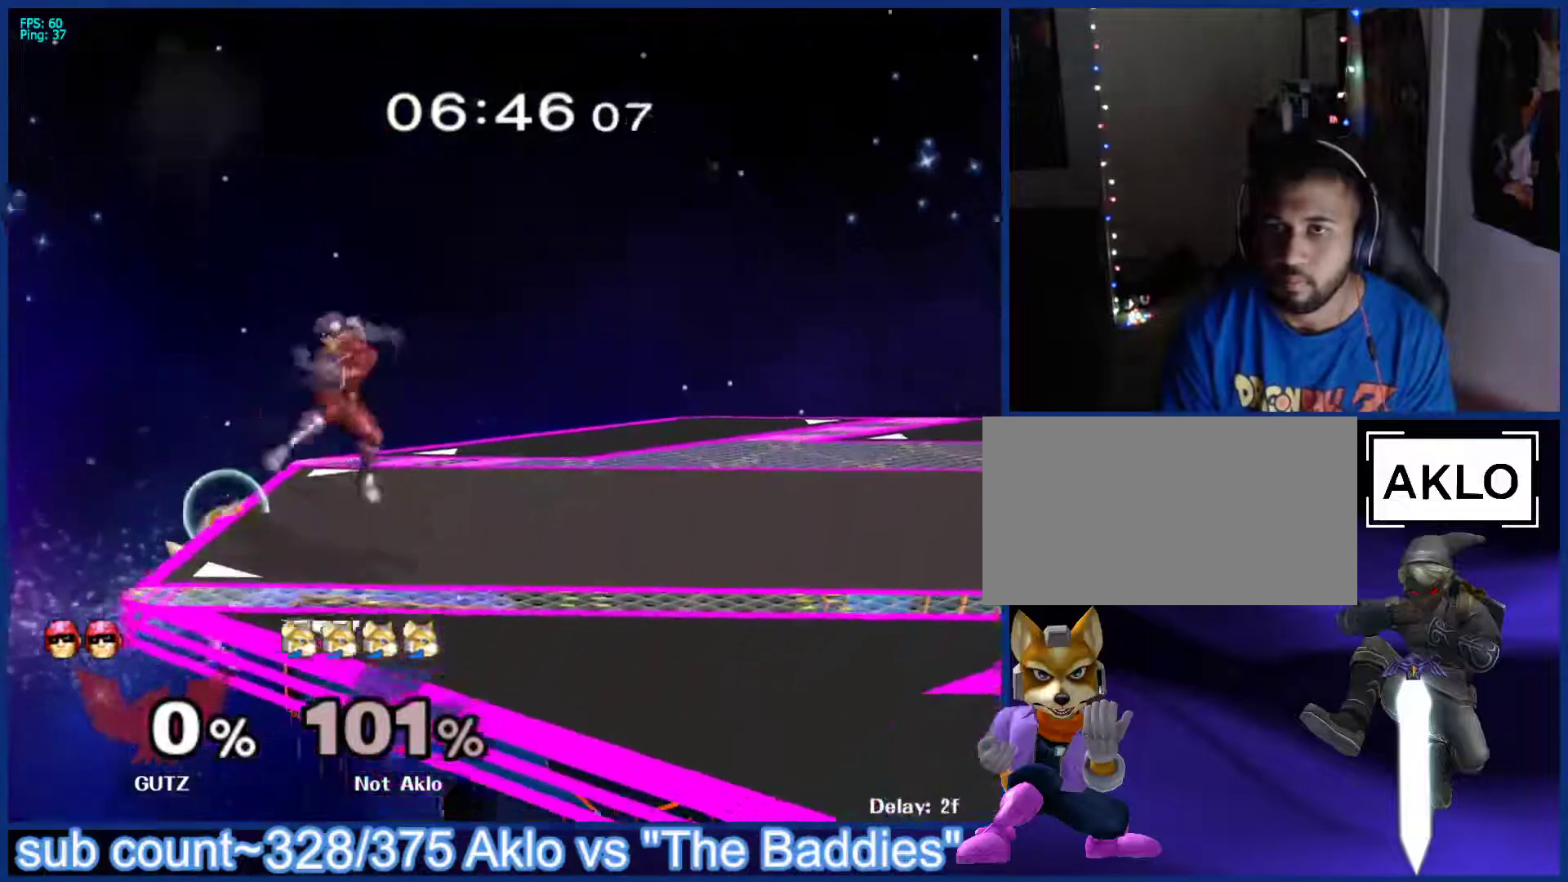
{"buttons": [], "left_stick": "center", "right_stick": "center", "events": [[67, "B", "down"], [67, "left_stick", "up"], [283, "B", "up"], [367, "left_stick", "center"]]}
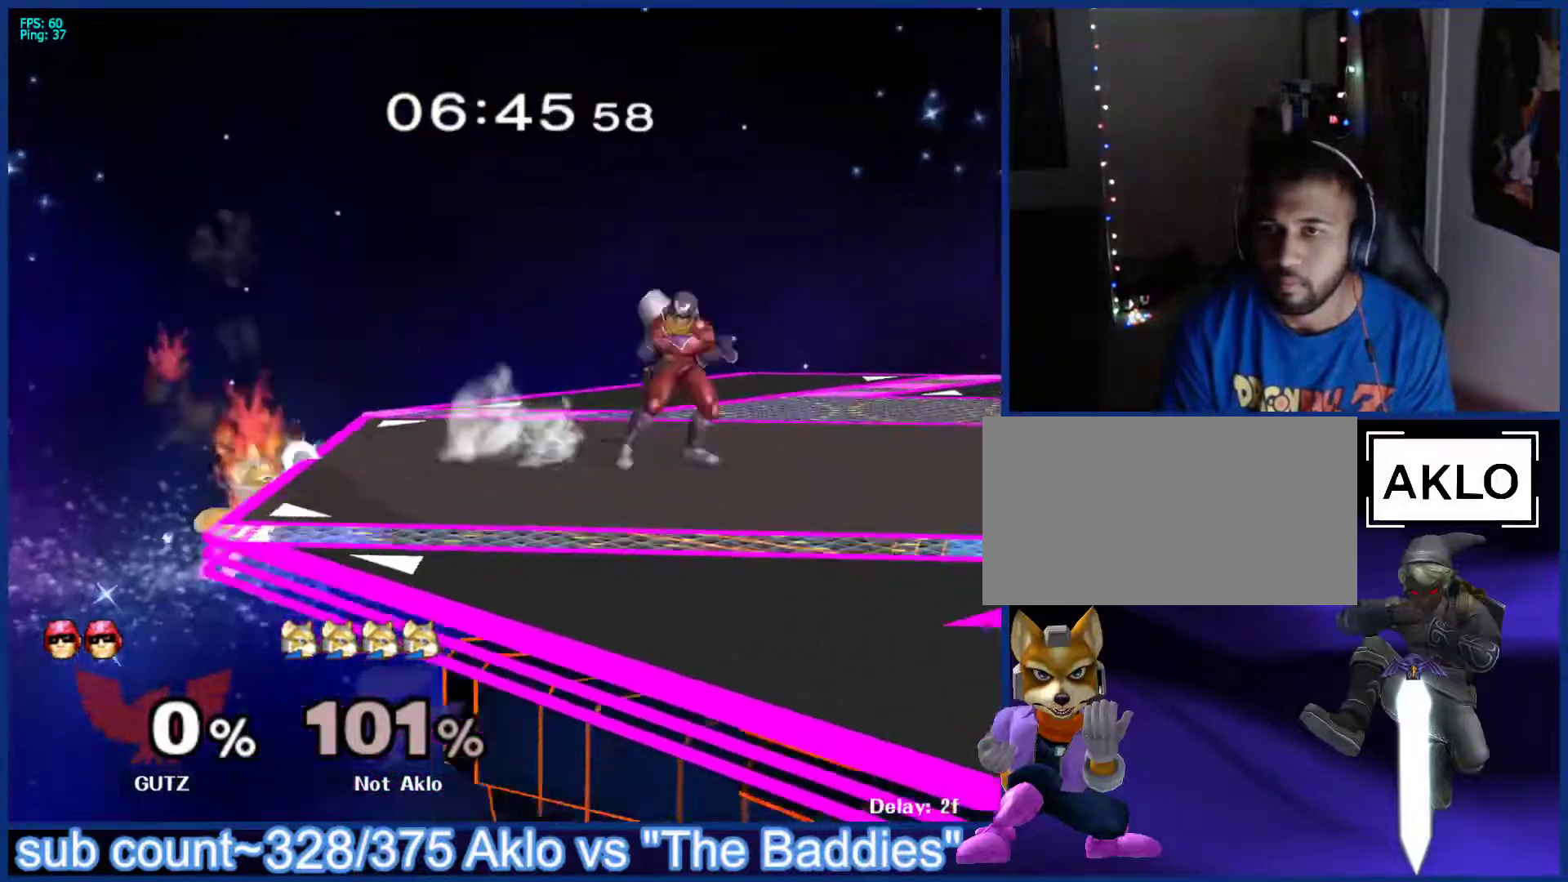
{"buttons": [], "left_stick": "center", "right_stick": "center", "events": [[117, "left_stick", "left"], [183, "B", "down"], [200, "left_stick", "up"], [417, "B", "up"], [500, "left_stick", "center"]]}
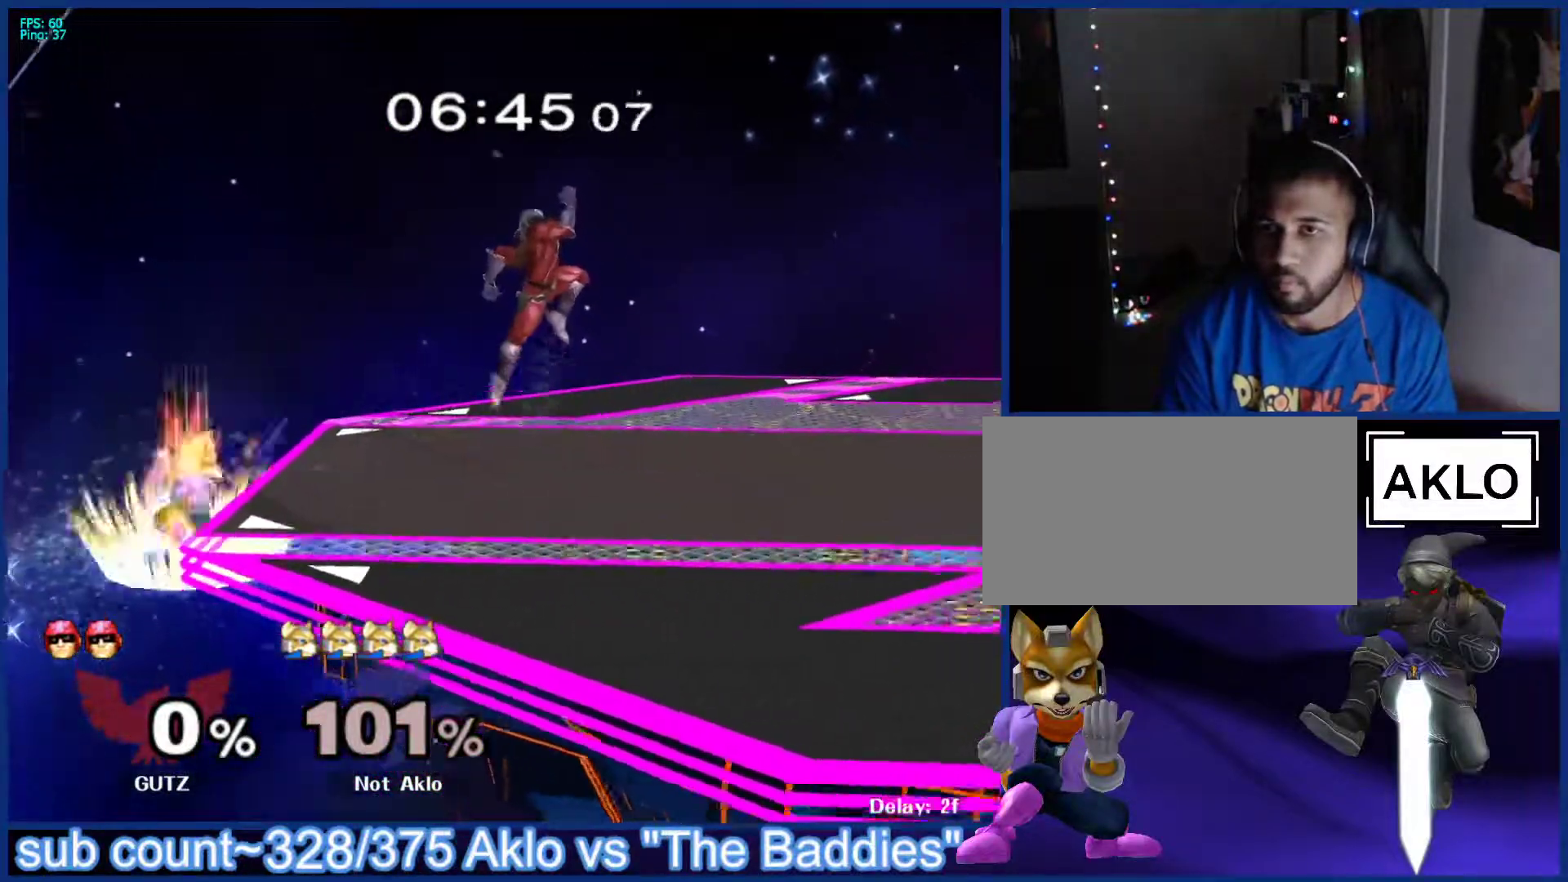
{"buttons": [], "left_stick": "center", "right_stick": "center", "events": [[250, "left_stick", "down"], [283, "X", "down"], [300, "left_stick", "down-right"], [350, "L1", "down"], [350, "X", "up"], [450, "left_stick", "center"], [483, "L1", "up"]]}
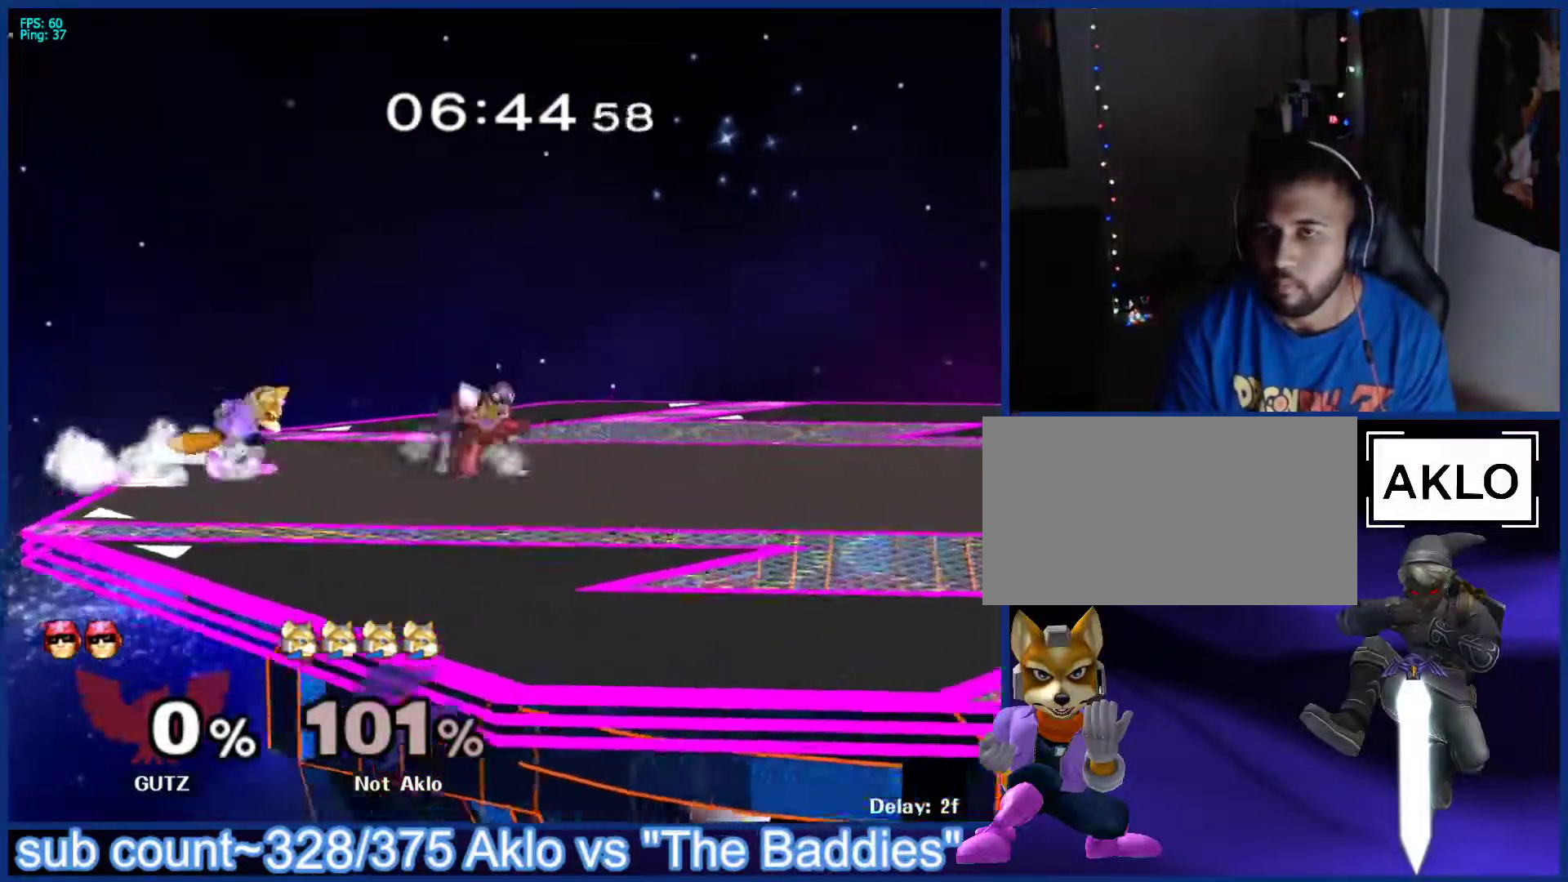
{"buttons": [], "left_stick": "center", "right_stick": "center", "events": [[67, "L1", "down"], [200, "left_stick", "down"], [317, "left_stick", "center"], [383, "L1", "up"]]}
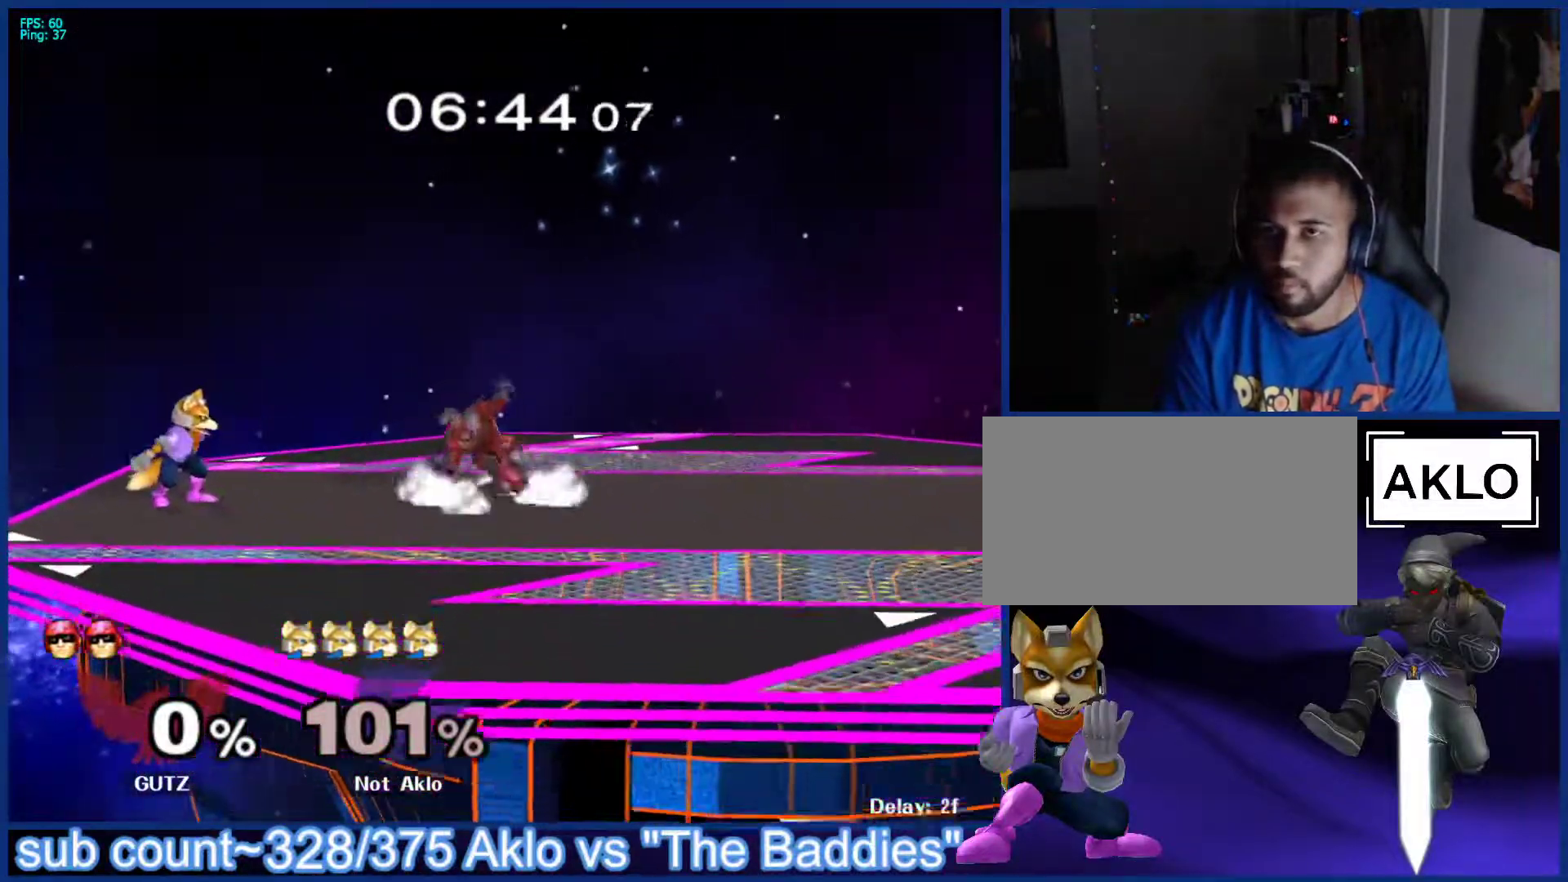
{"buttons": [], "left_stick": "center", "right_stick": "center", "events": [[250, "B", "down"], [300, "B", "up"]]}
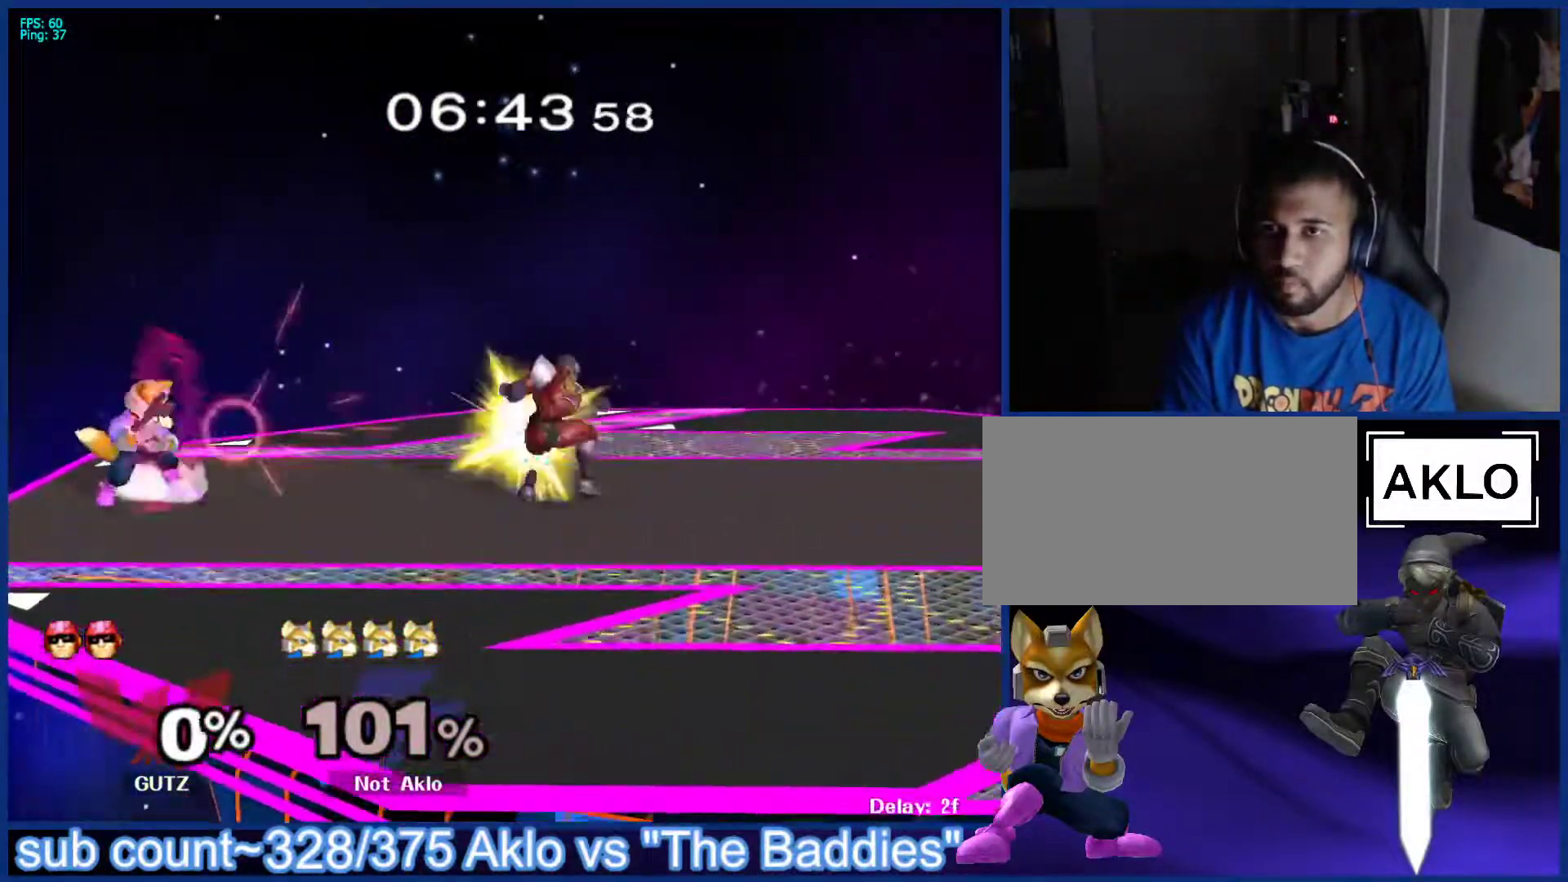
{"buttons": [], "left_stick": "down", "right_stick": "center", "events": [[383, "L1", "down"], [400, "left_stick", "down"], [500, "L1", "up"]]}
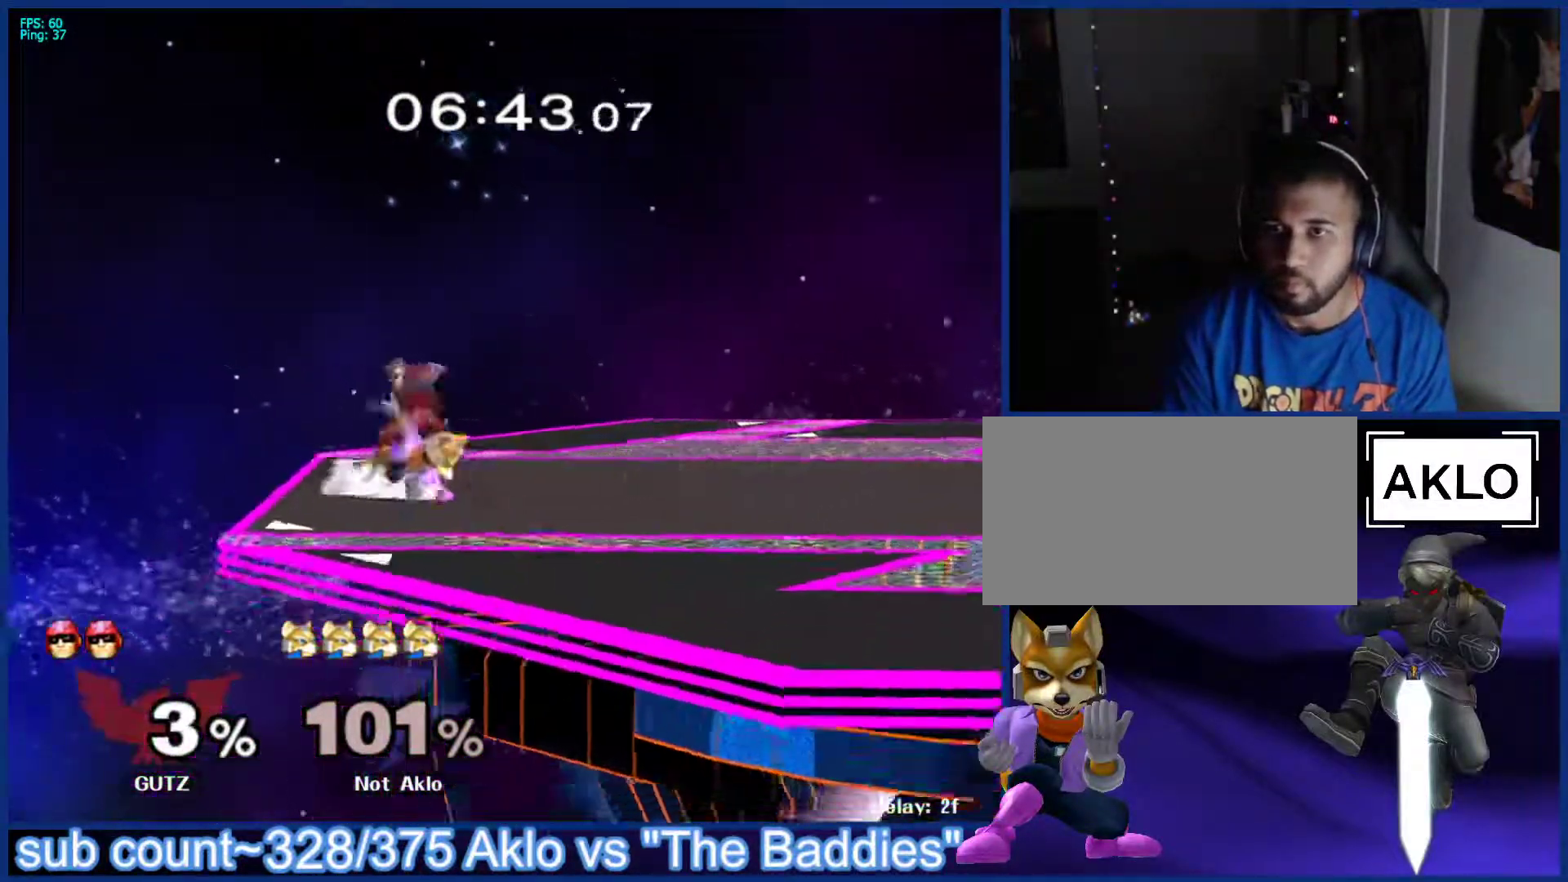
{"buttons": ["L1"], "left_stick": "down-left", "right_stick": "center", "events": [[50, "left_stick", "center"], [267, "left_stick", "down"], [300, "B", "down"], [367, "B", "up"], [417, "X", "down"], [433, "left_stick", "down-left"], [450, "X", "up"], [467, "L1", "down"]]}